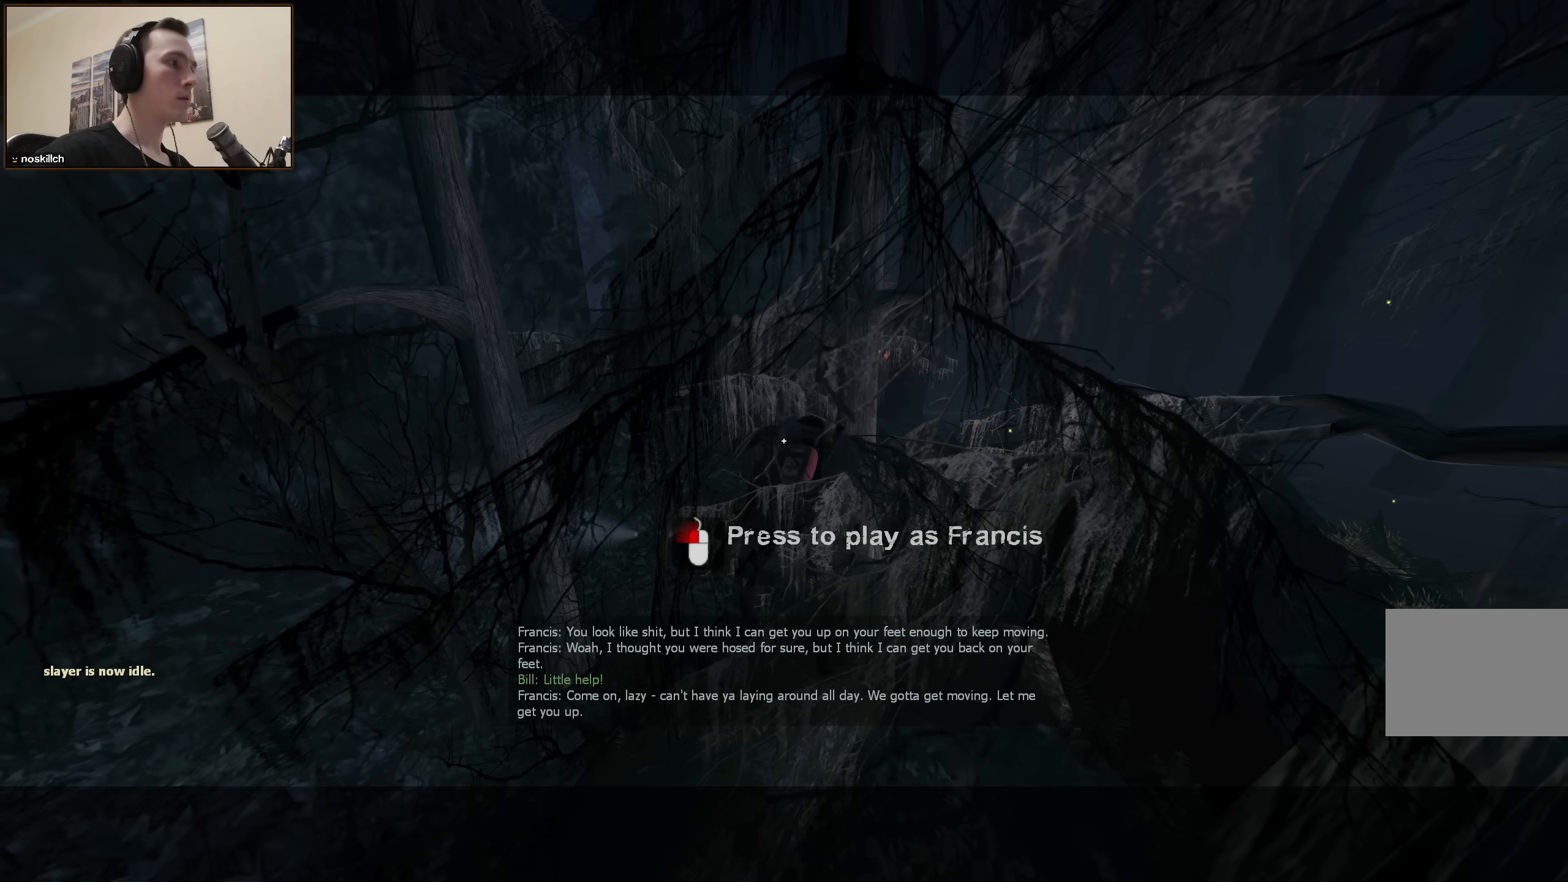
Gameplay with keyboard; each line is a JSON object with the keys held at the frame after it. "events" lists presses ("down") and releases ("up") of "1", "2", "3", "4", "a", "alt", "ctrl", "d", "e", "f", "q", "r", "s", "shift", "space", "tab" and "w" between this image and that frame as [ms after this image, input, new state], when the widget could be followed in between. No other keys are recorded. Mouse input is not recorded.
{"keys": ["tab"], "events": [[450, "tab", "down"]]}
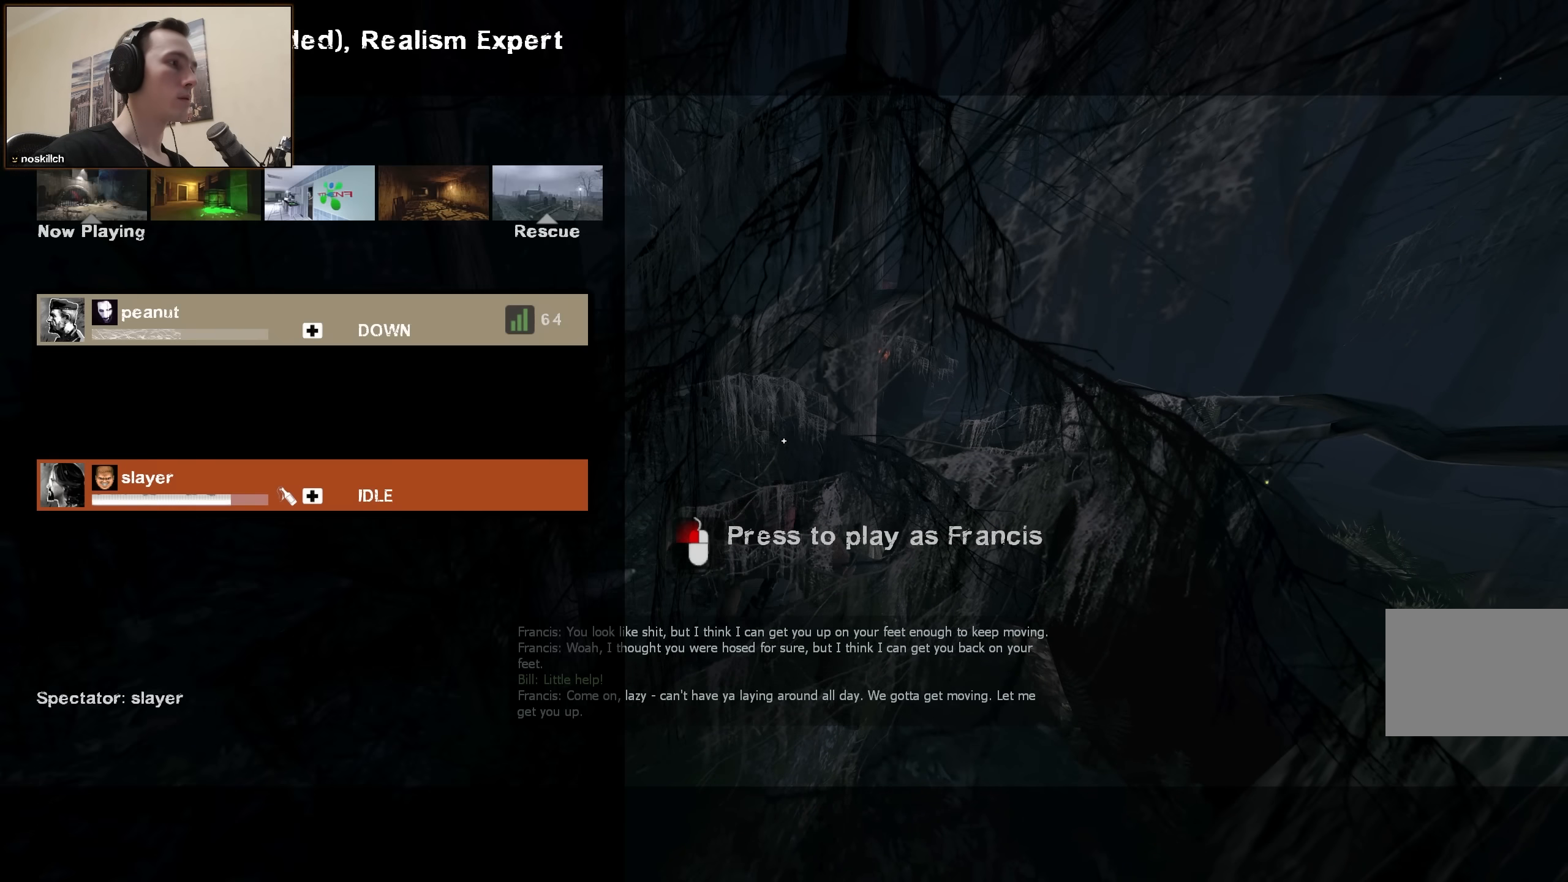
{"keys": ["tab"], "events": []}
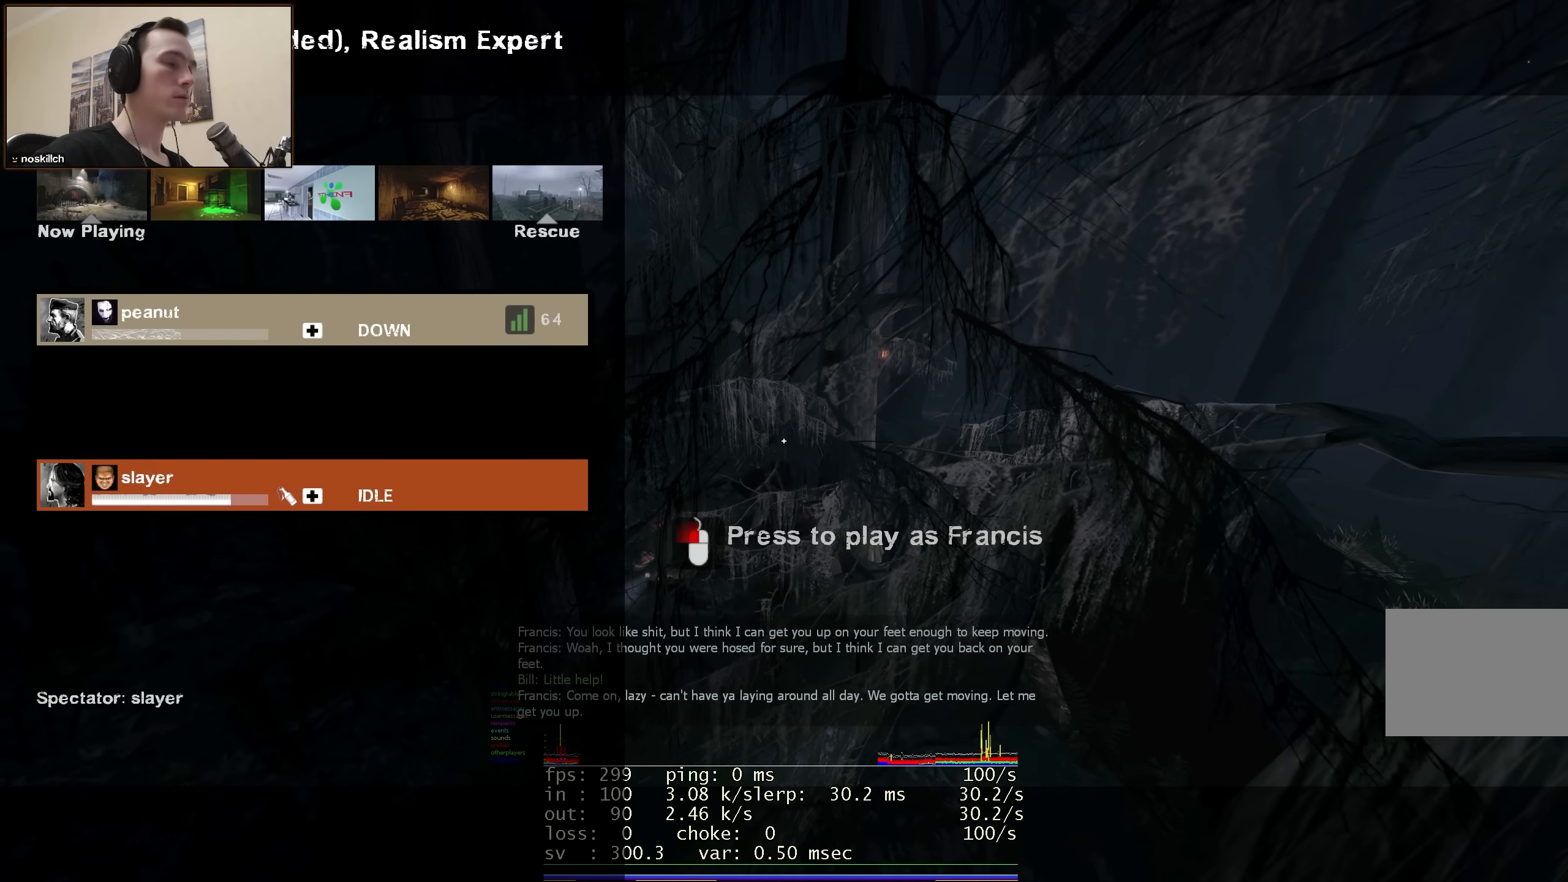
{"keys": [], "events": [[200, "tab", "up"]]}
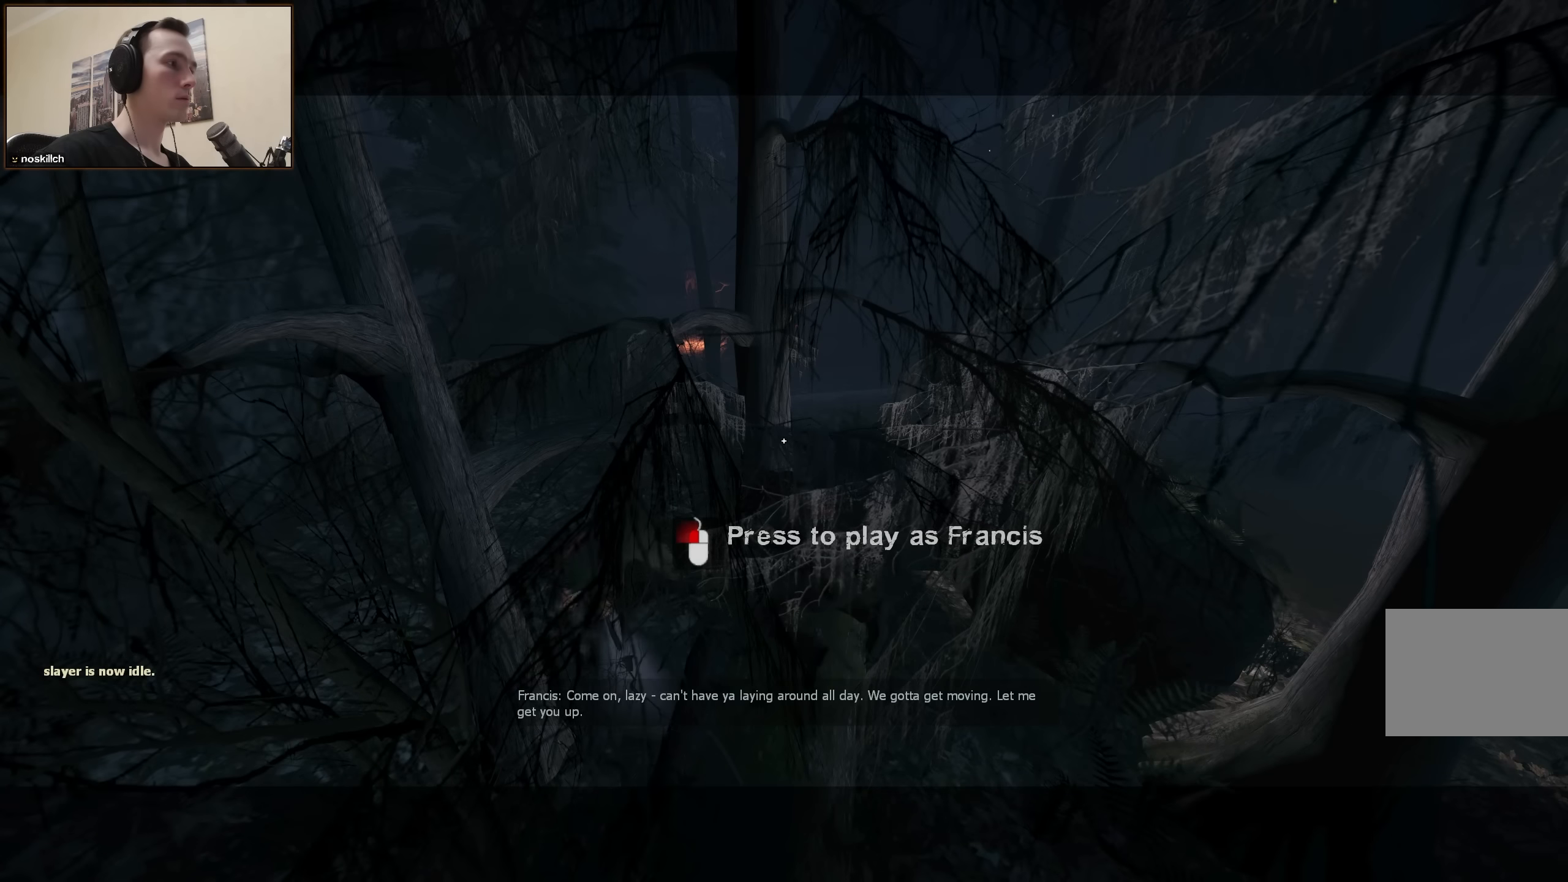
{"keys": [], "events": []}
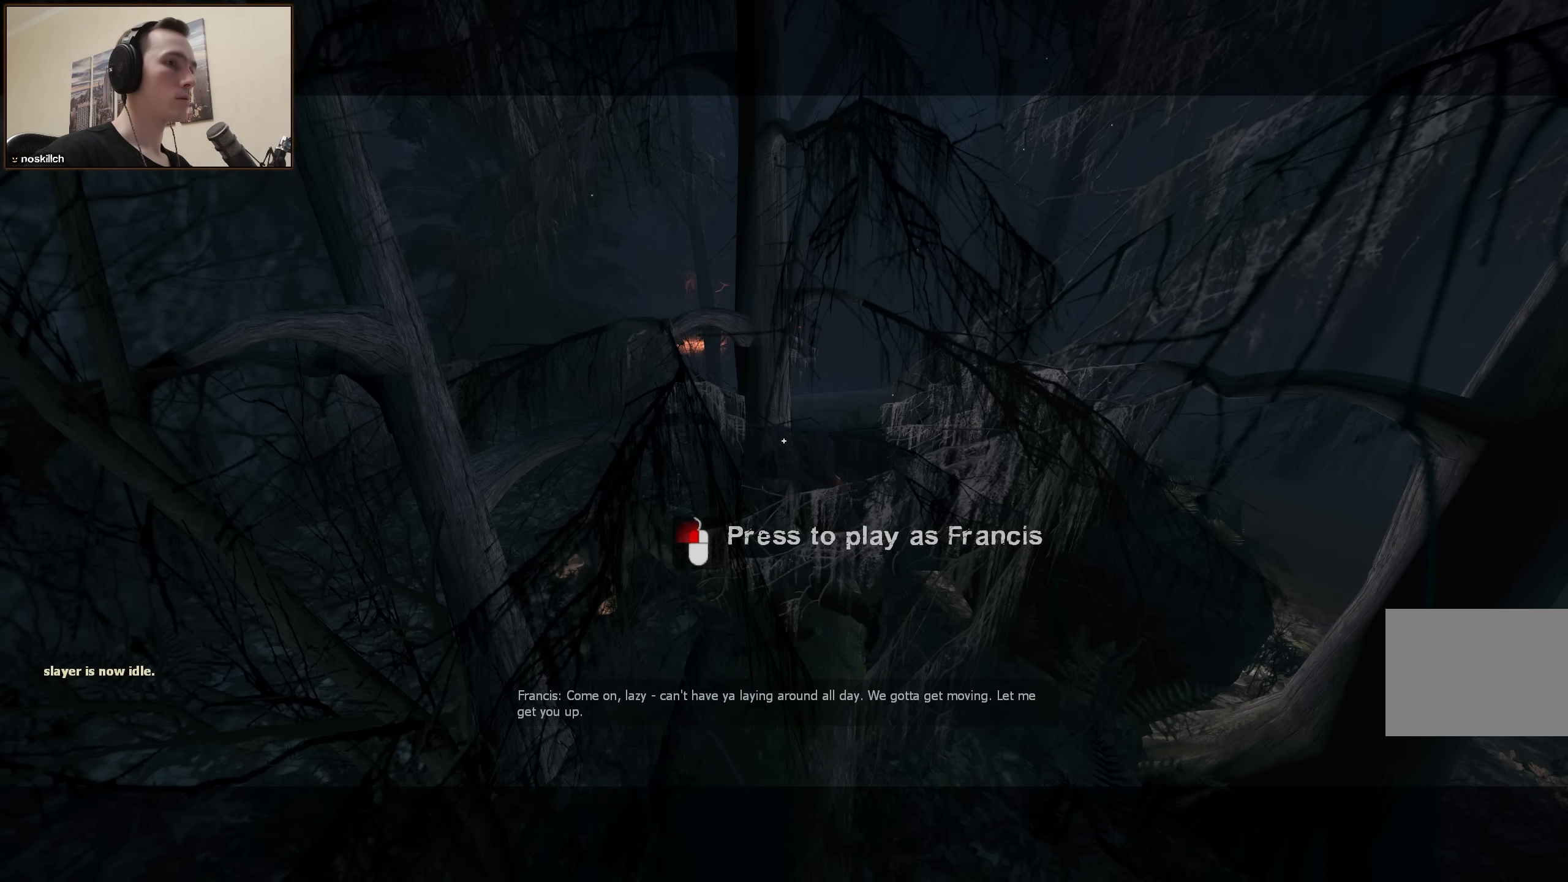
{"keys": [], "events": []}
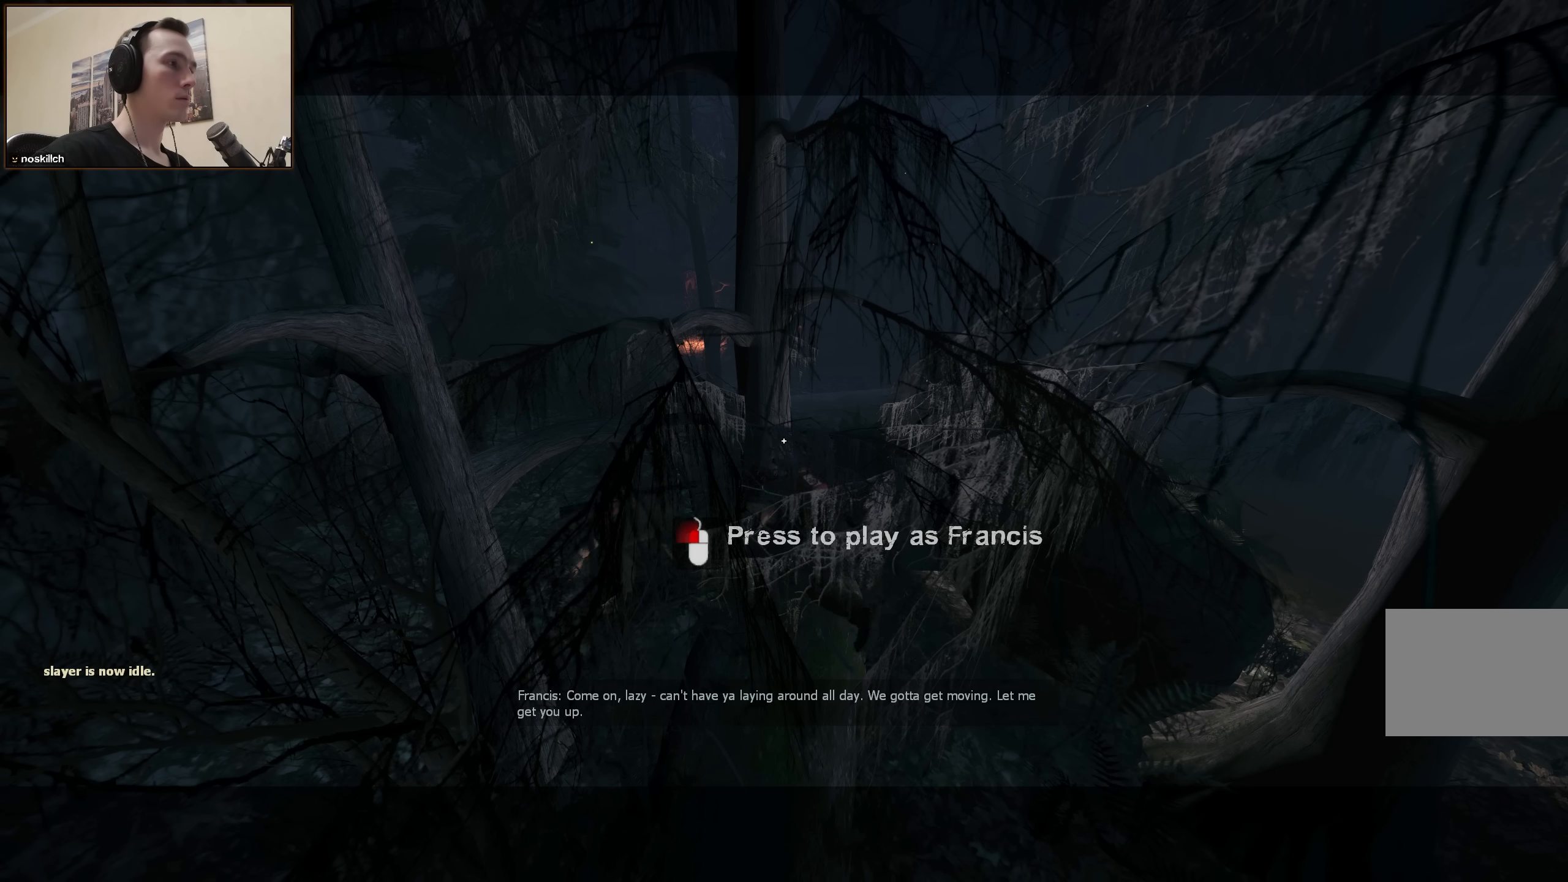
{"keys": [], "events": []}
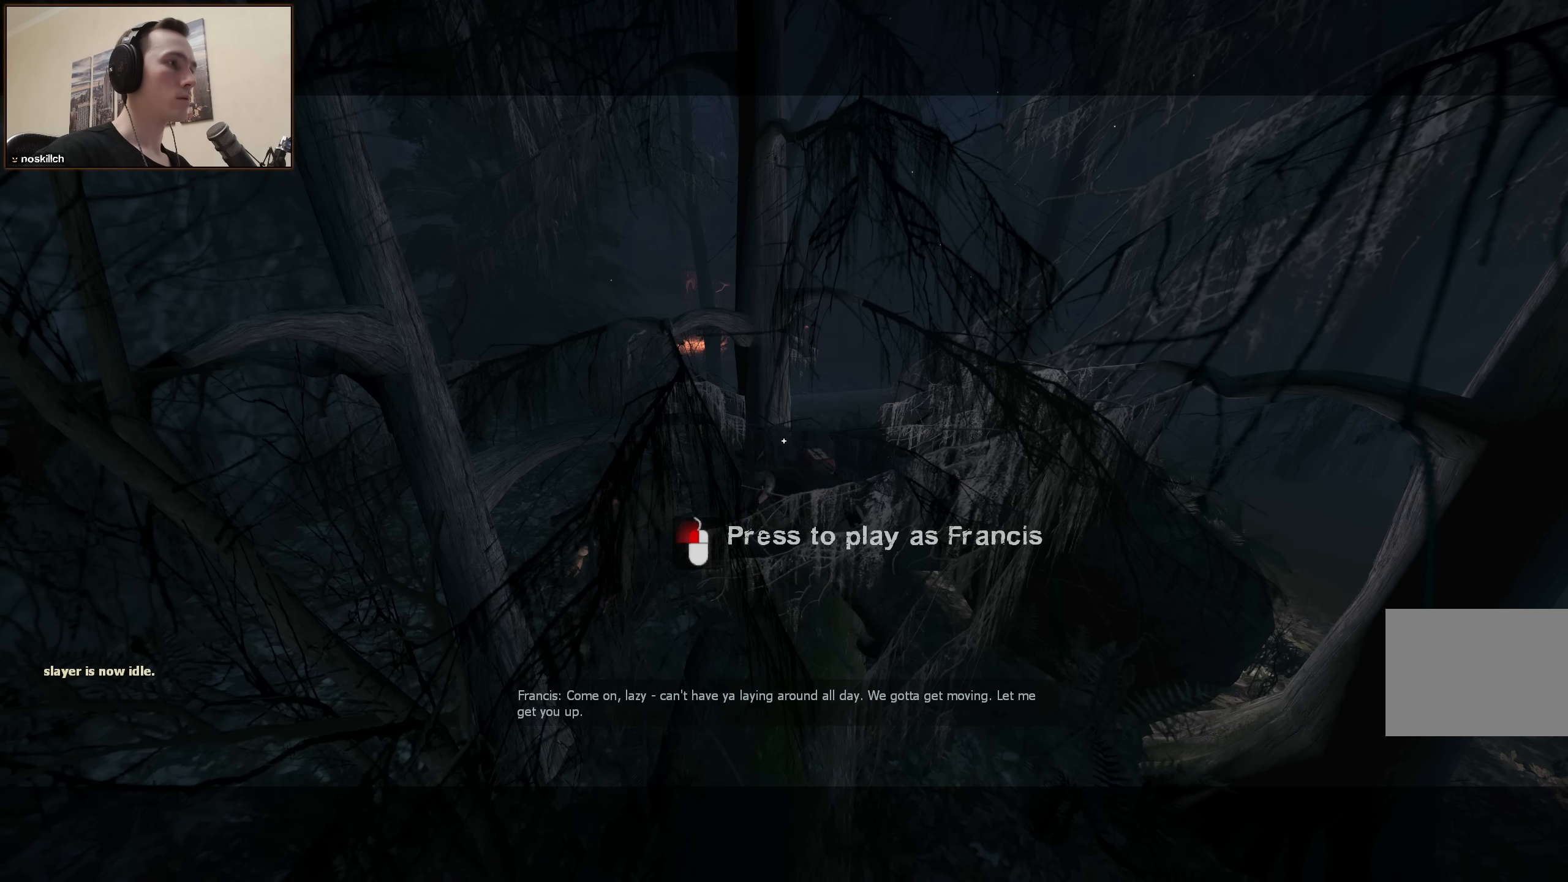
{"keys": [], "events": []}
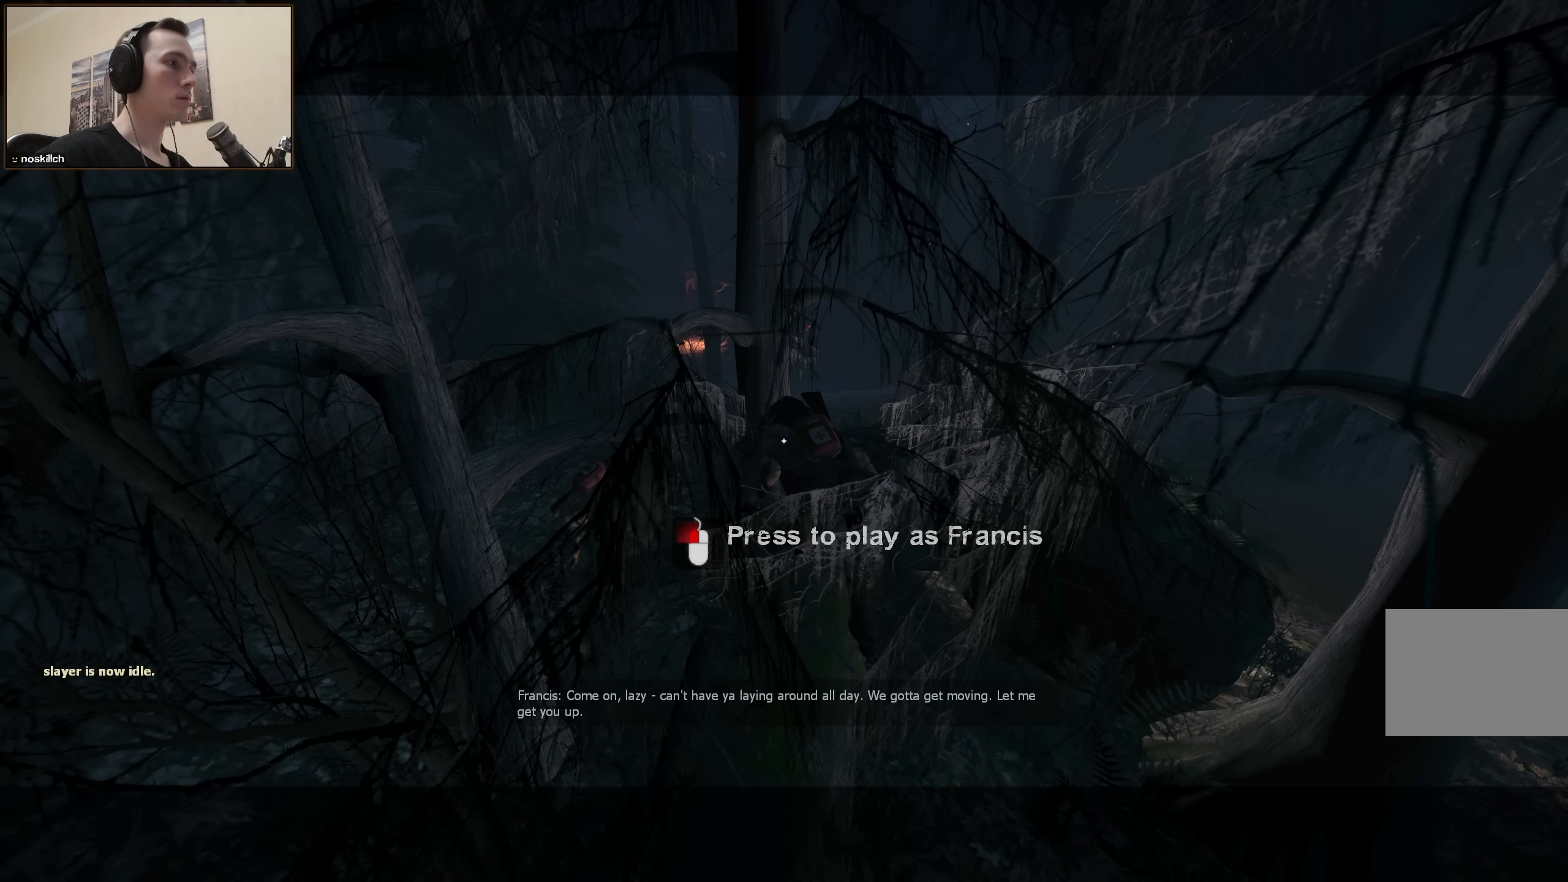
{"keys": [], "events": []}
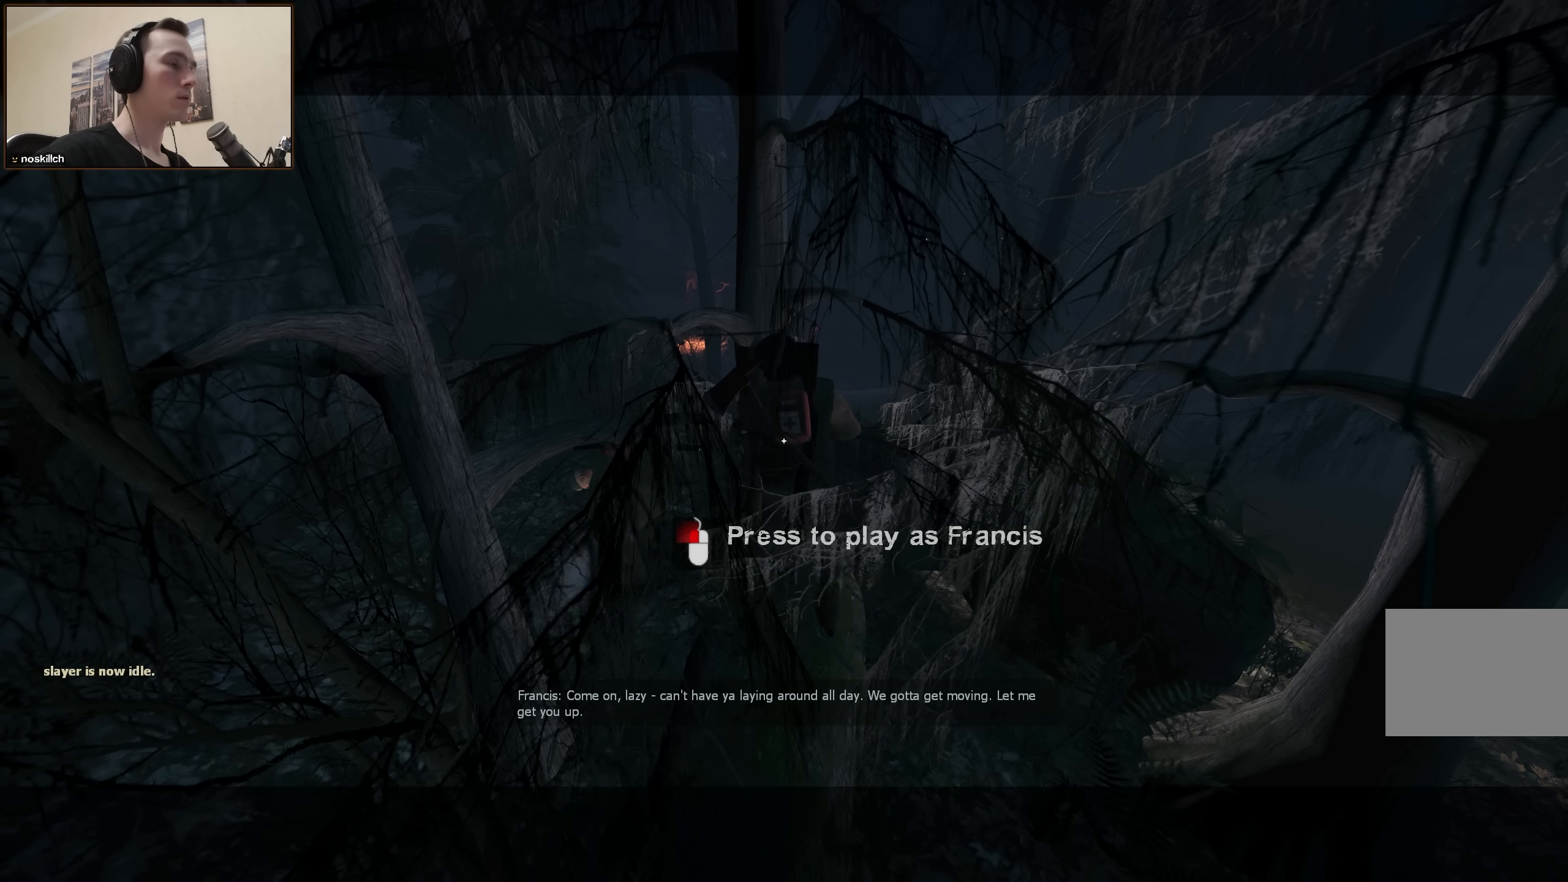
{"keys": [], "events": []}
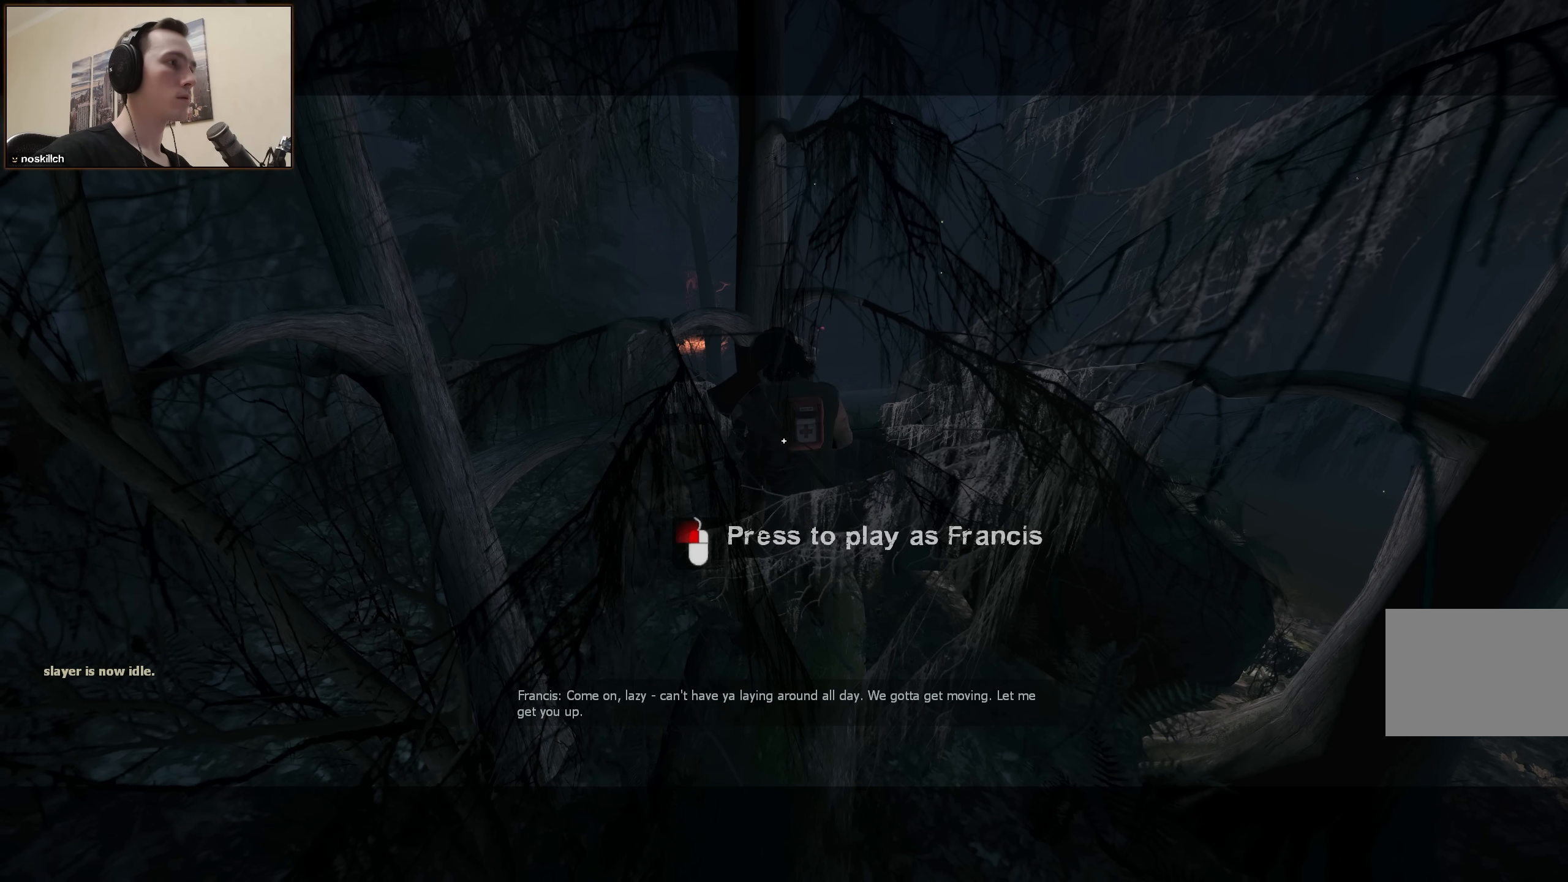
{"keys": [], "events": []}
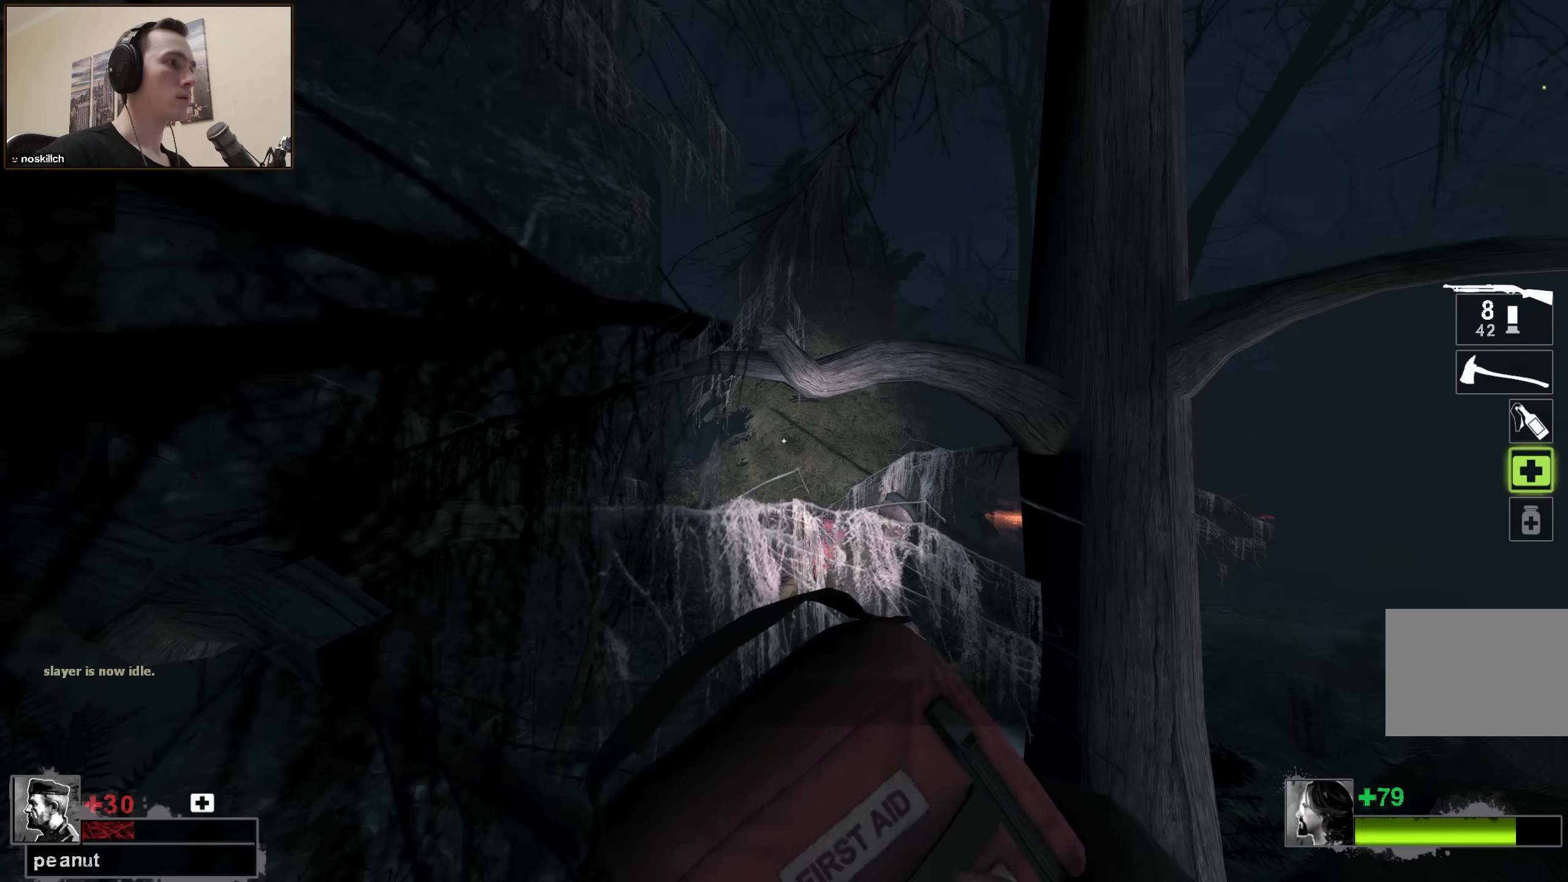
{"keys": ["w"], "events": [[234, "w", "down"], [367, "q", "down"], [467, "q", "up"]]}
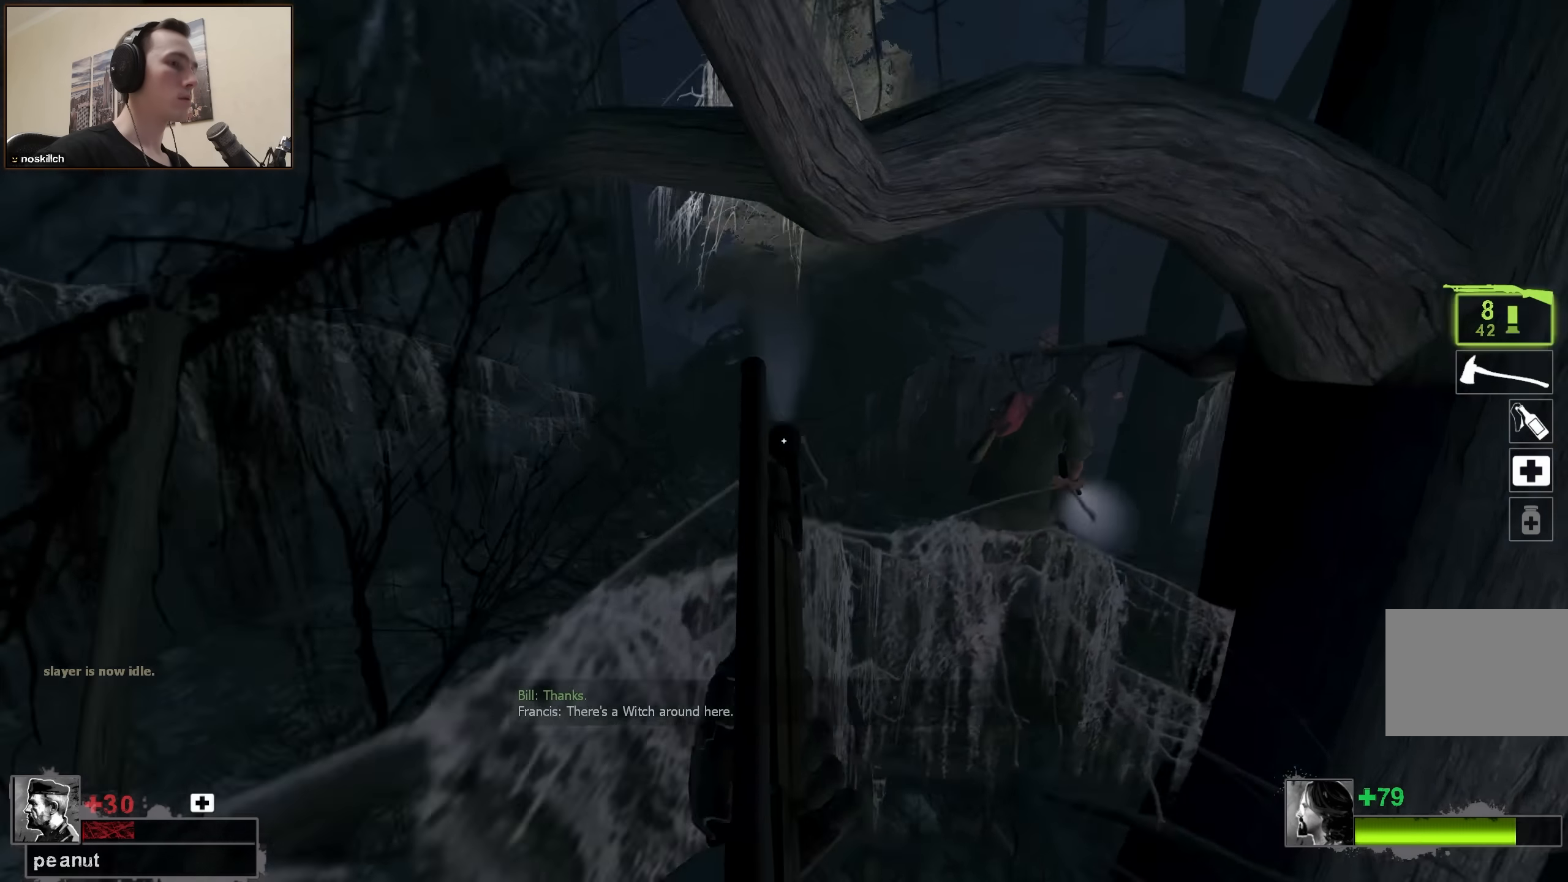
{"keys": ["w"], "events": [[384, "r", "down"], [434, "r", "up"]]}
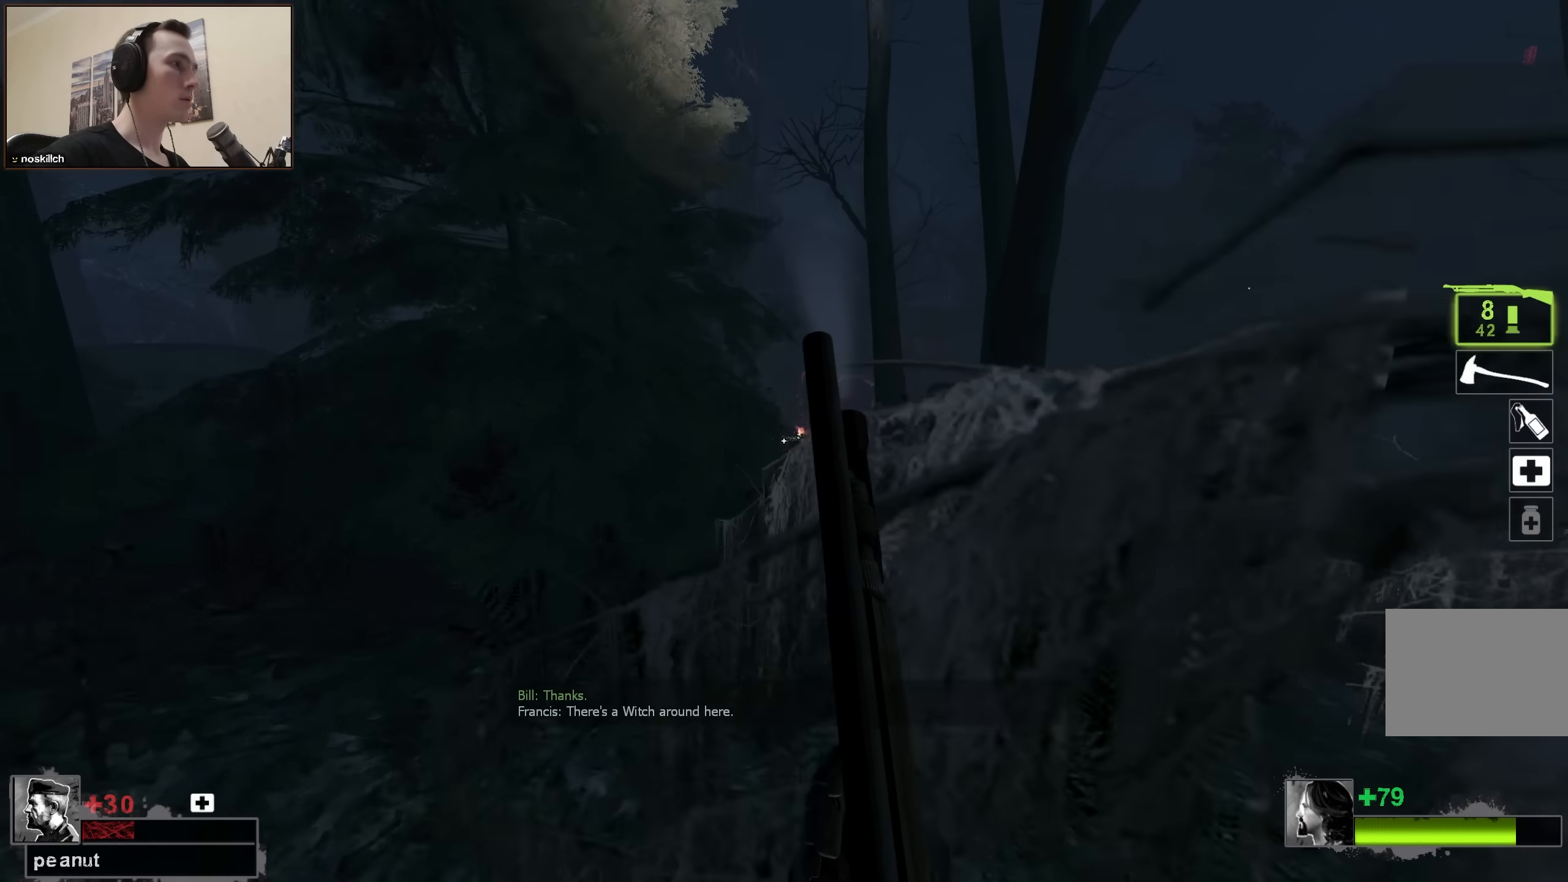
{"keys": ["w"], "events": [[417, "r", "down"], [450, "r", "up"]]}
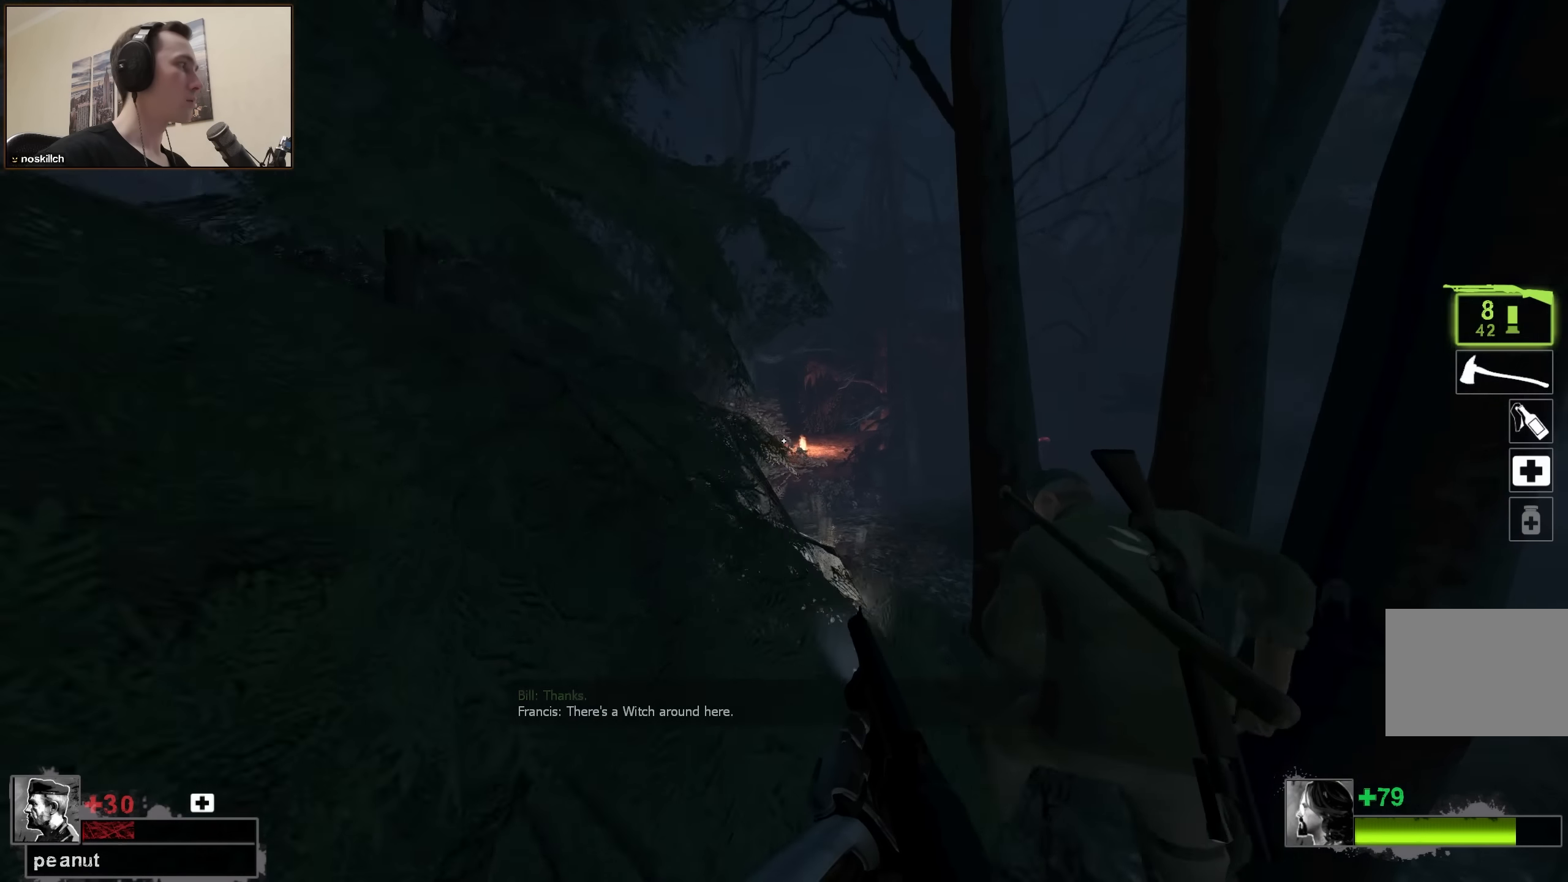
{"keys": ["w"], "events": []}
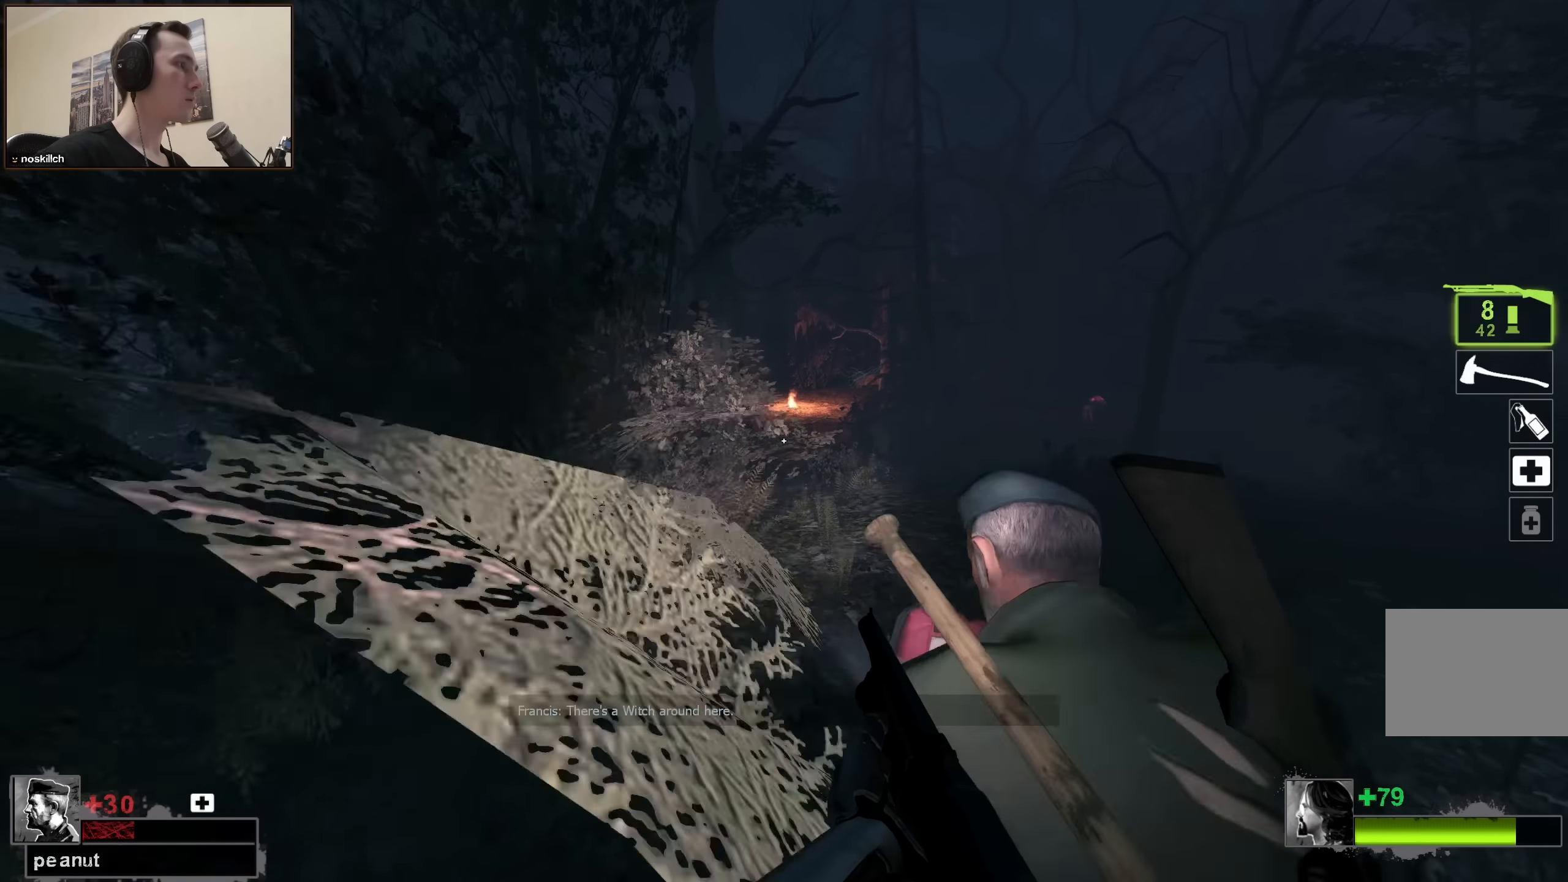
{"keys": ["d"], "events": [[17, "space", "down"], [50, "a", "down"], [50, "w", "up"], [200, "a", "up"], [200, "space", "up"], [250, "d", "down"]]}
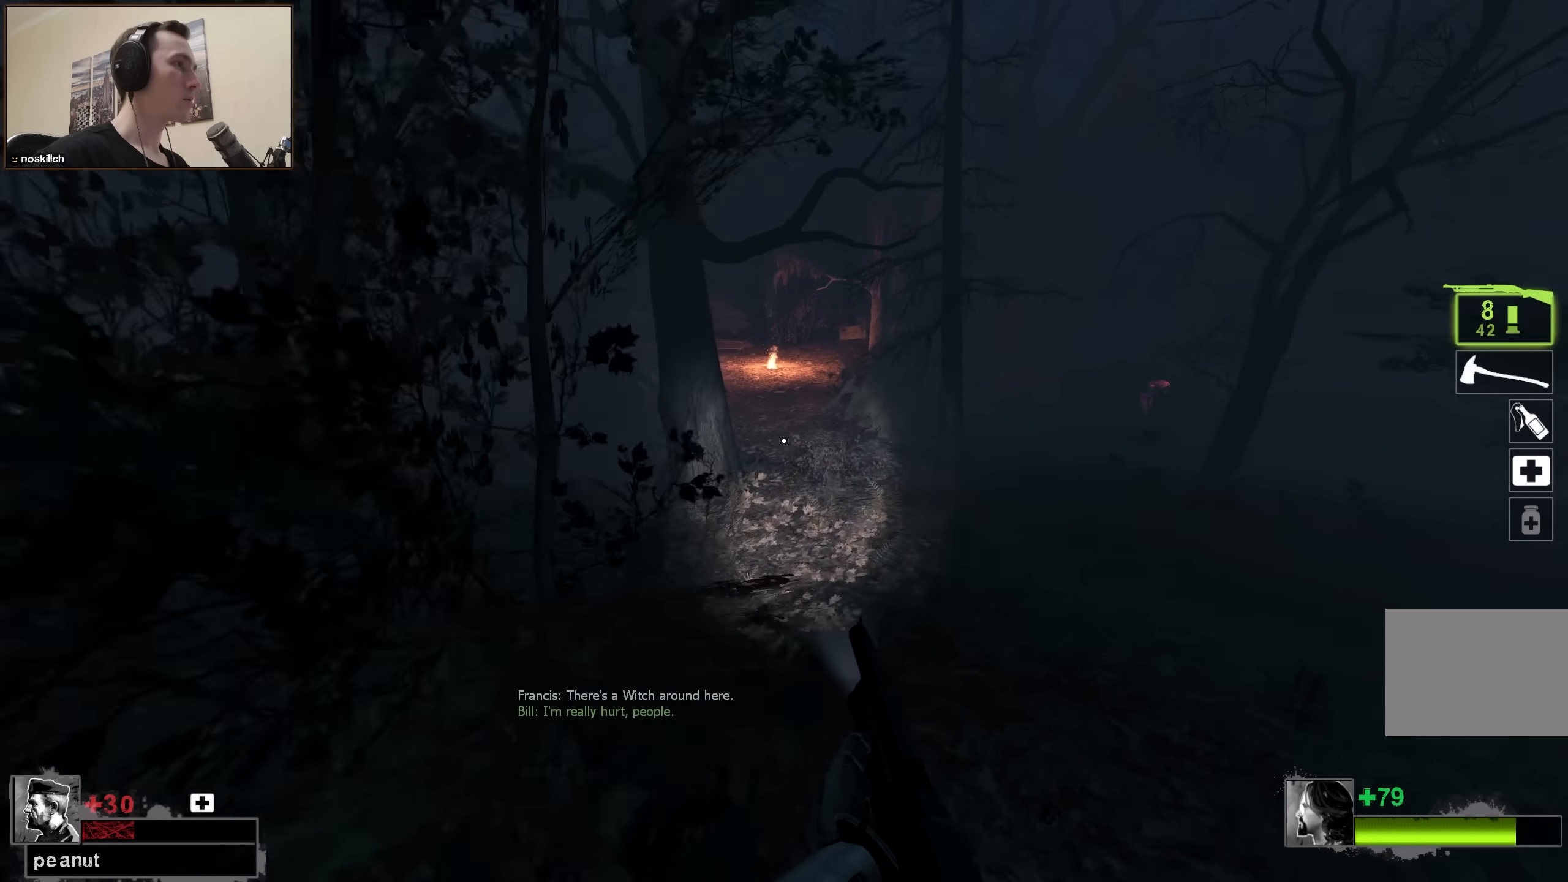
{"keys": ["a"], "events": [[267, "space", "down"], [300, "d", "up"], [400, "a", "down"], [450, "space", "up"]]}
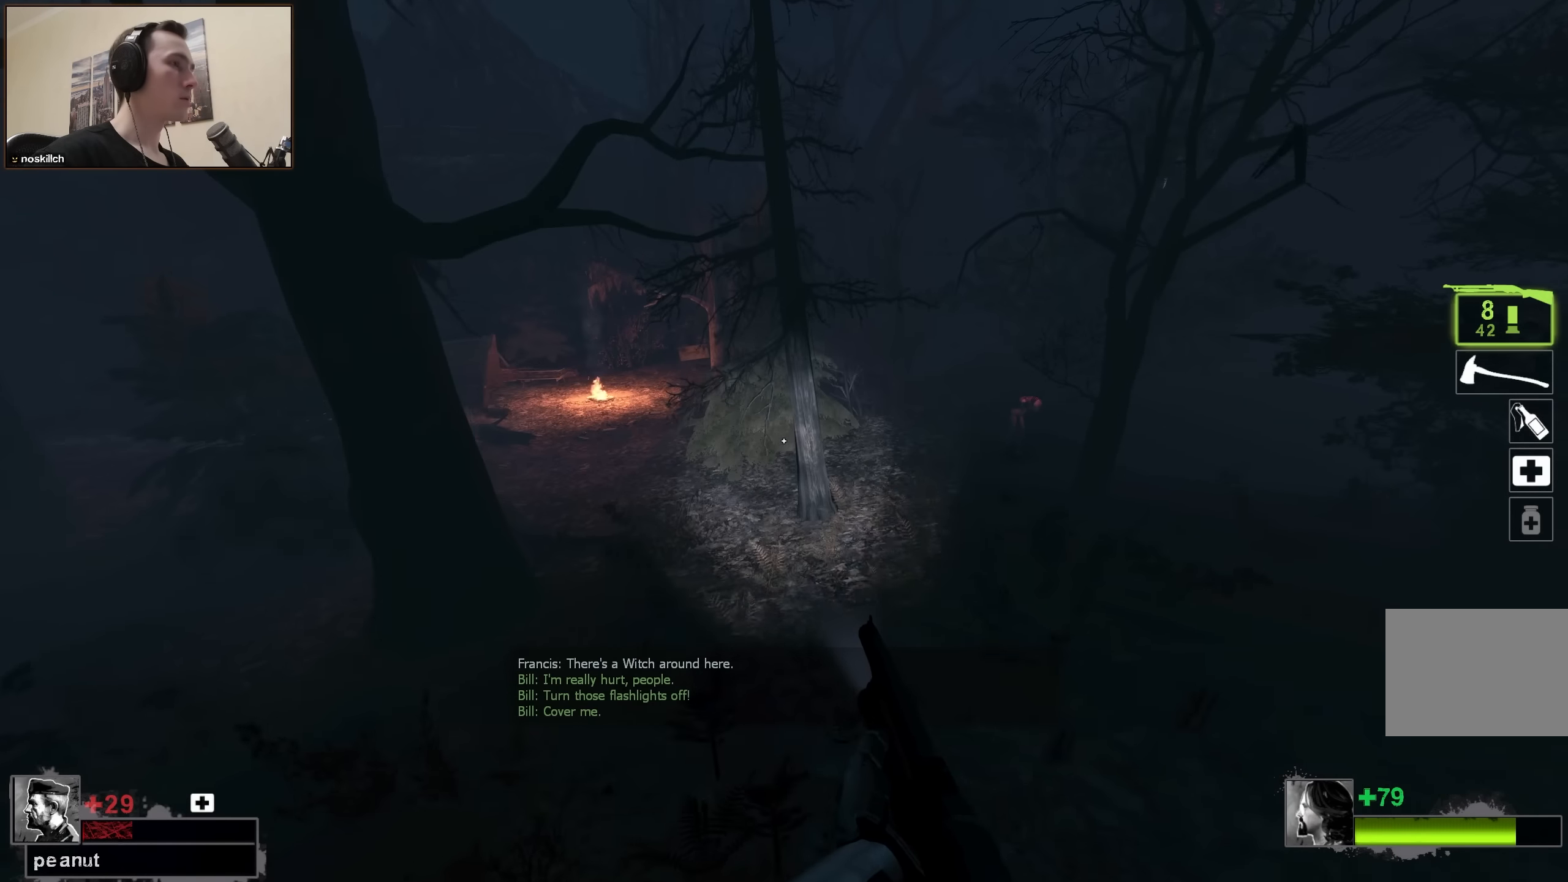
{"keys": ["a", "space"], "events": [[467, "space", "down"]]}
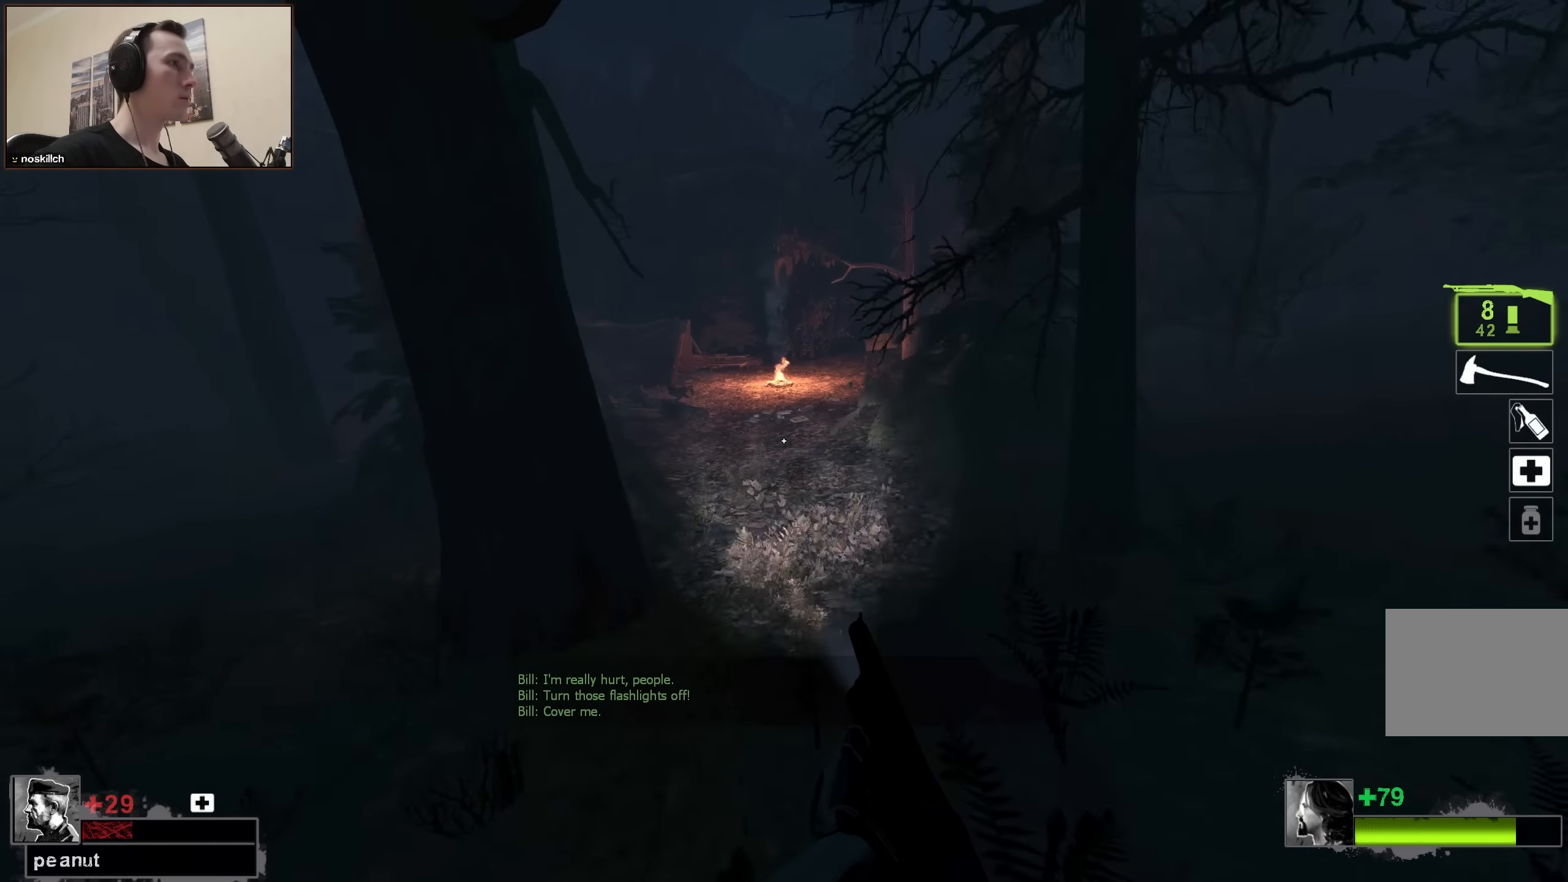
{"keys": ["d"], "events": [[150, "space", "up"], [200, "a", "up"], [250, "d", "down"]]}
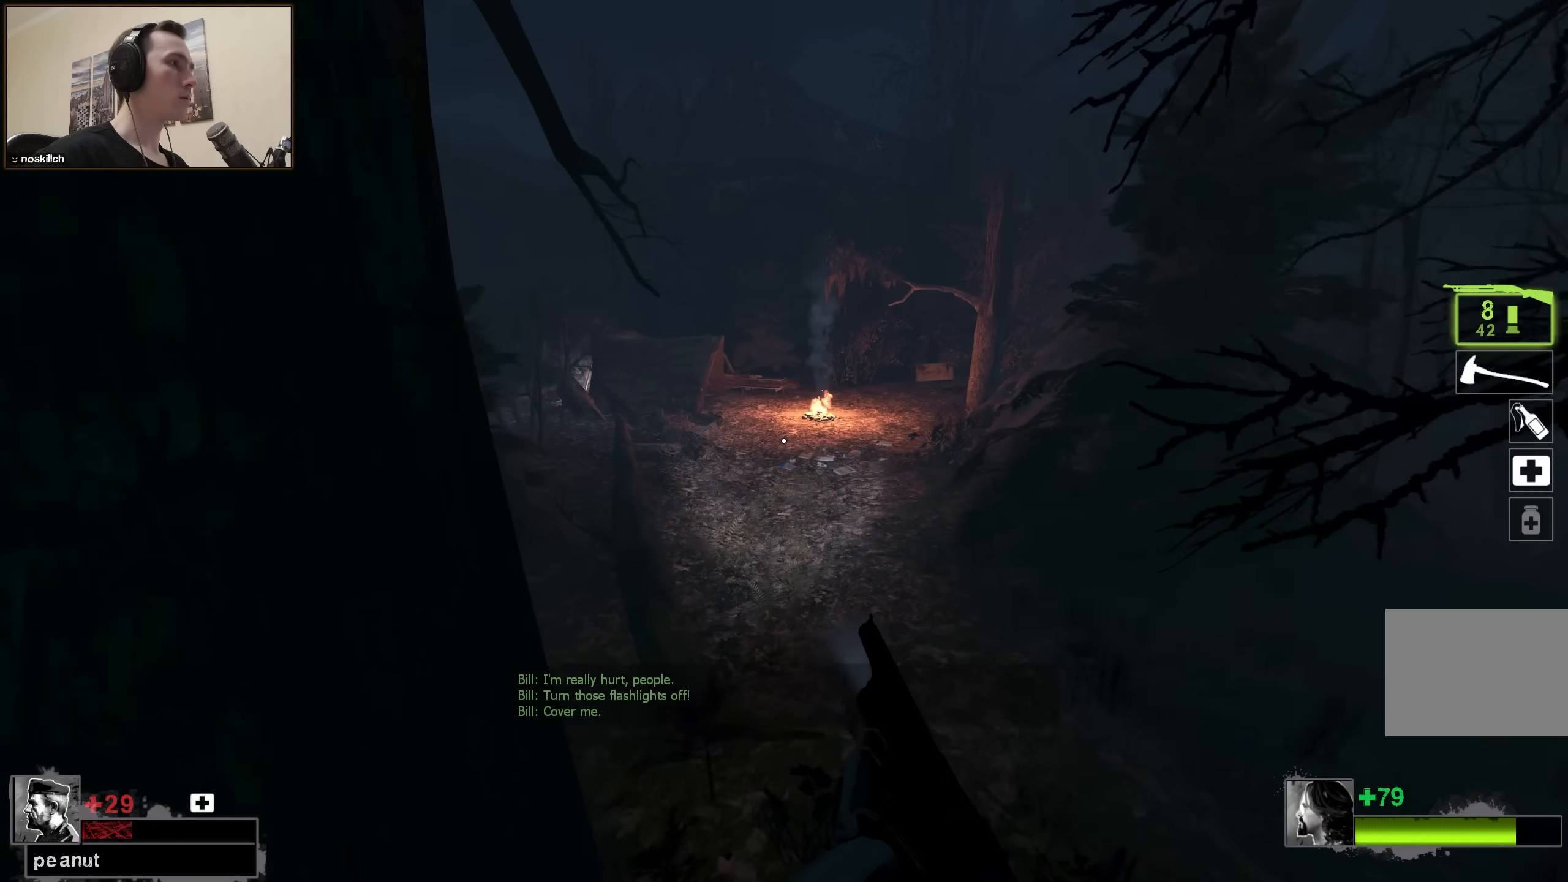
{"keys": ["d"], "events": [[217, "a", "down"], [217, "d", "up"], [267, "space", "down"], [400, "space", "up"], [500, "a", "up"], [500, "d", "down"]]}
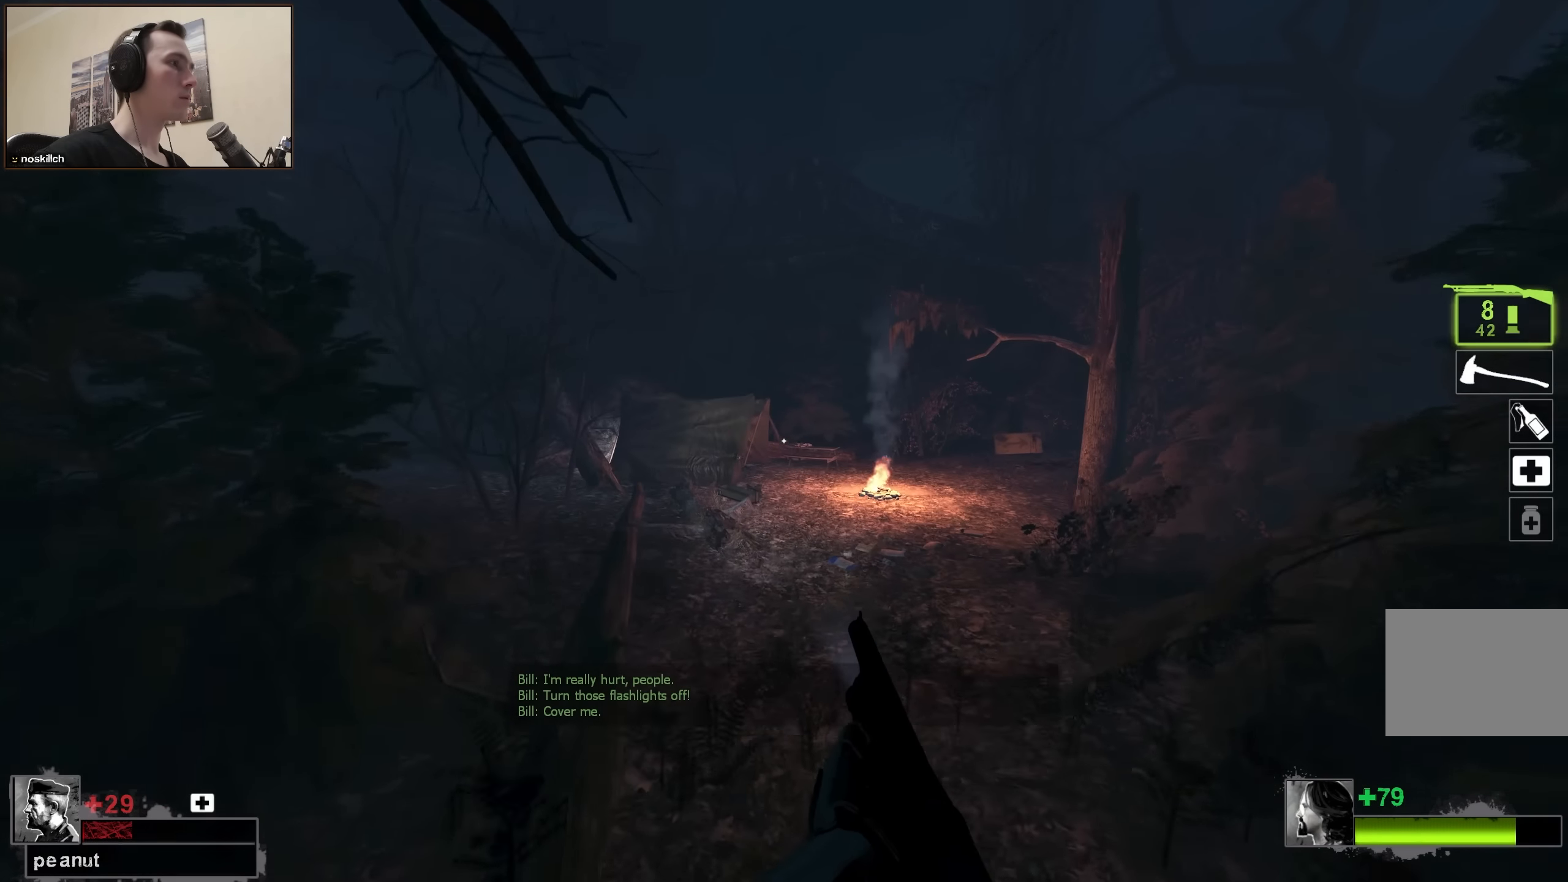
{"keys": ["a", "space"], "events": [[417, "a", "down"], [417, "d", "up"], [467, "space", "down"]]}
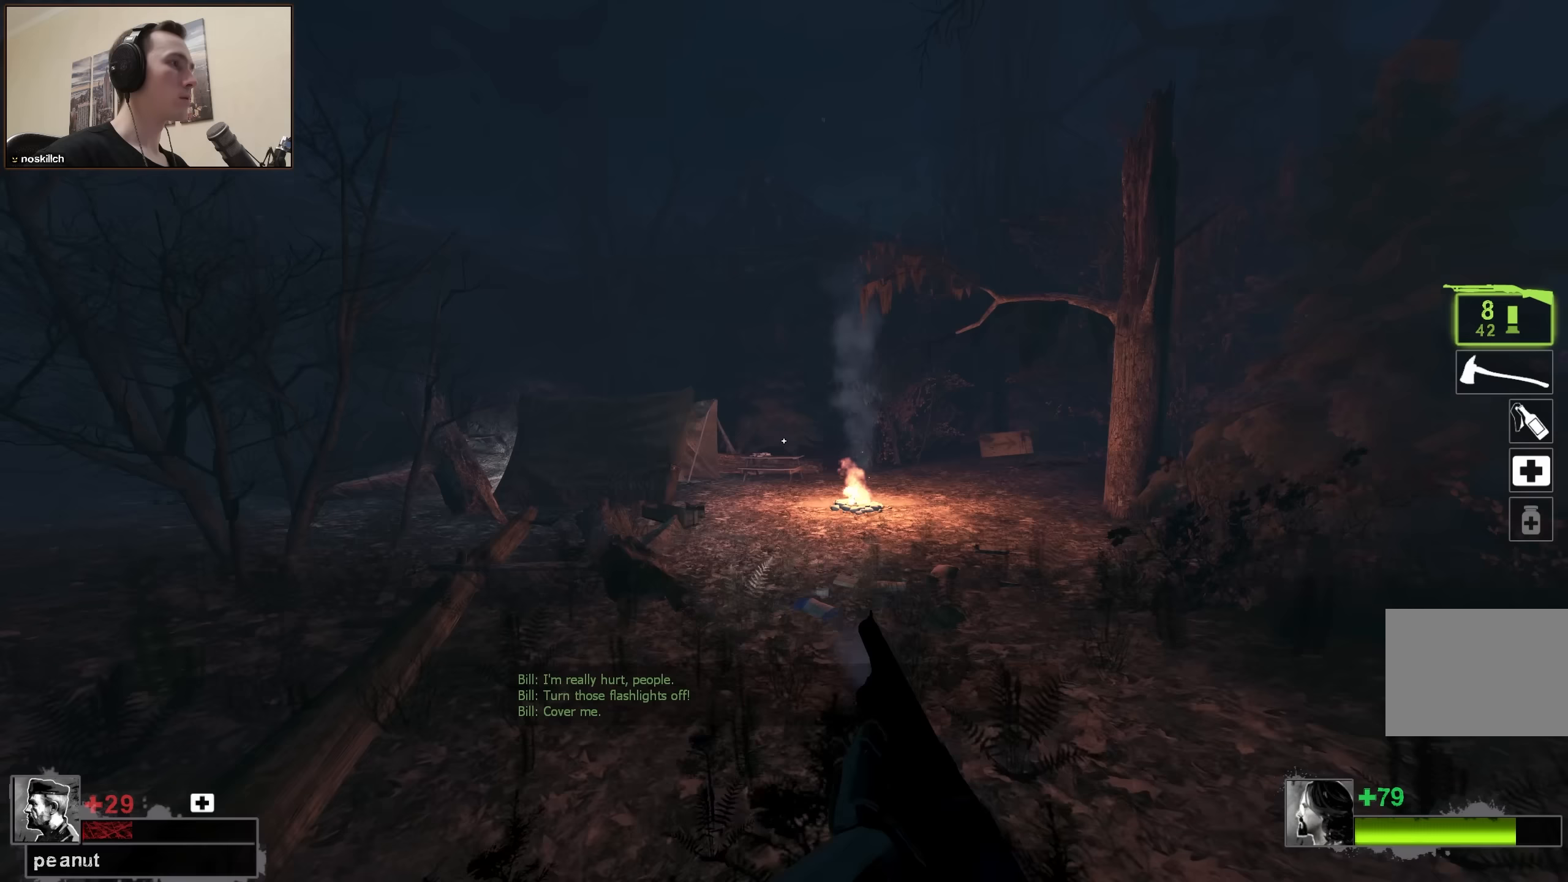
{"keys": ["d"], "events": [[150, "space", "up"], [200, "a", "up"], [200, "d", "down"]]}
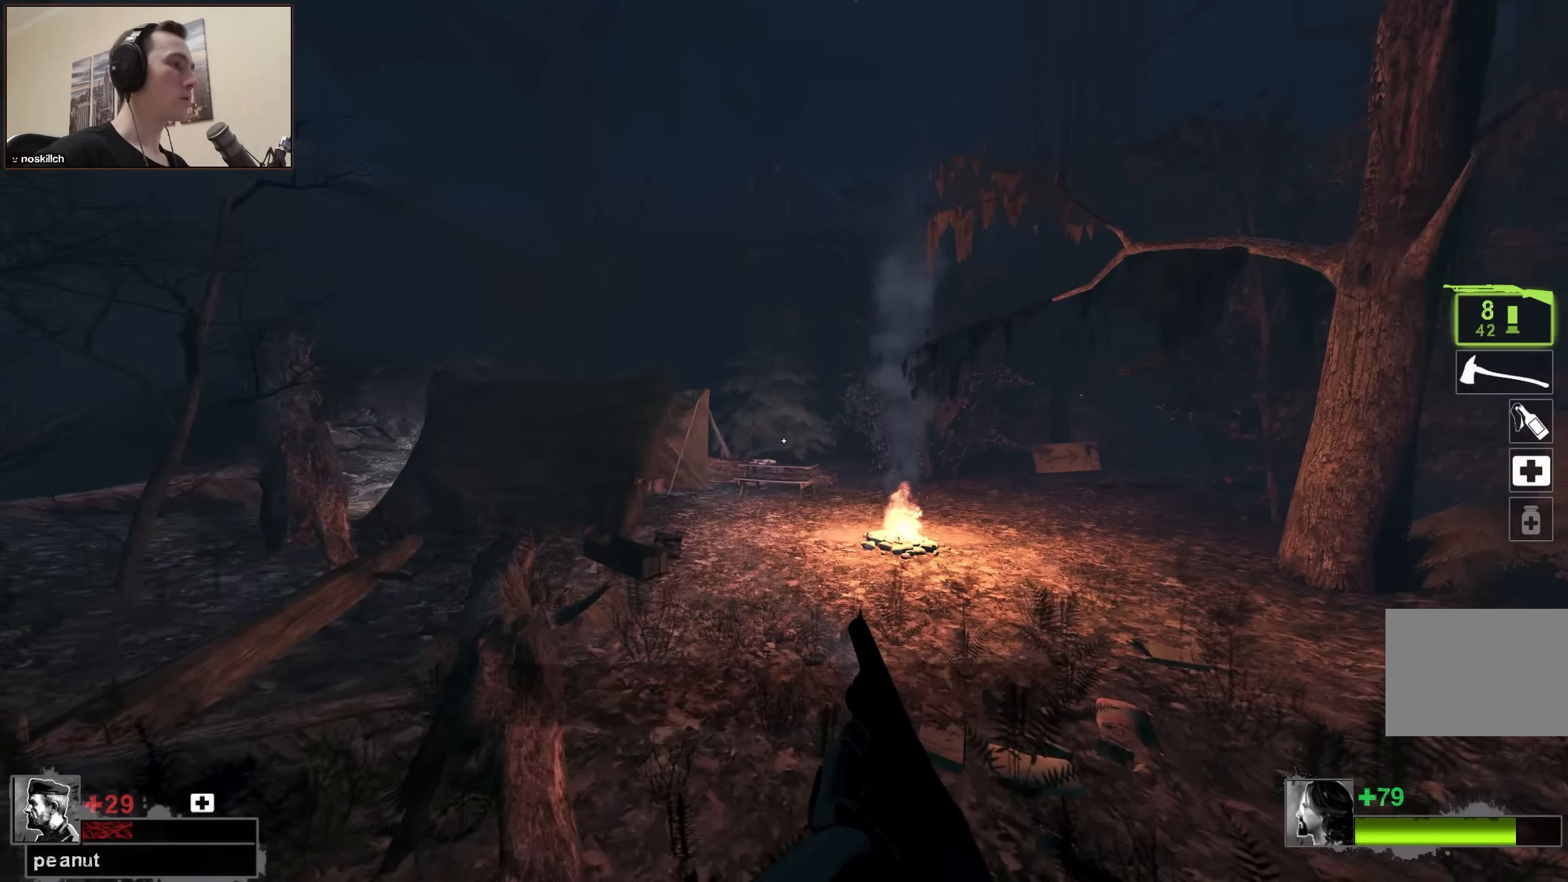
{"keys": ["a"], "events": [[117, "space", "down"], [300, "a", "down"], [300, "d", "up"], [300, "space", "up"]]}
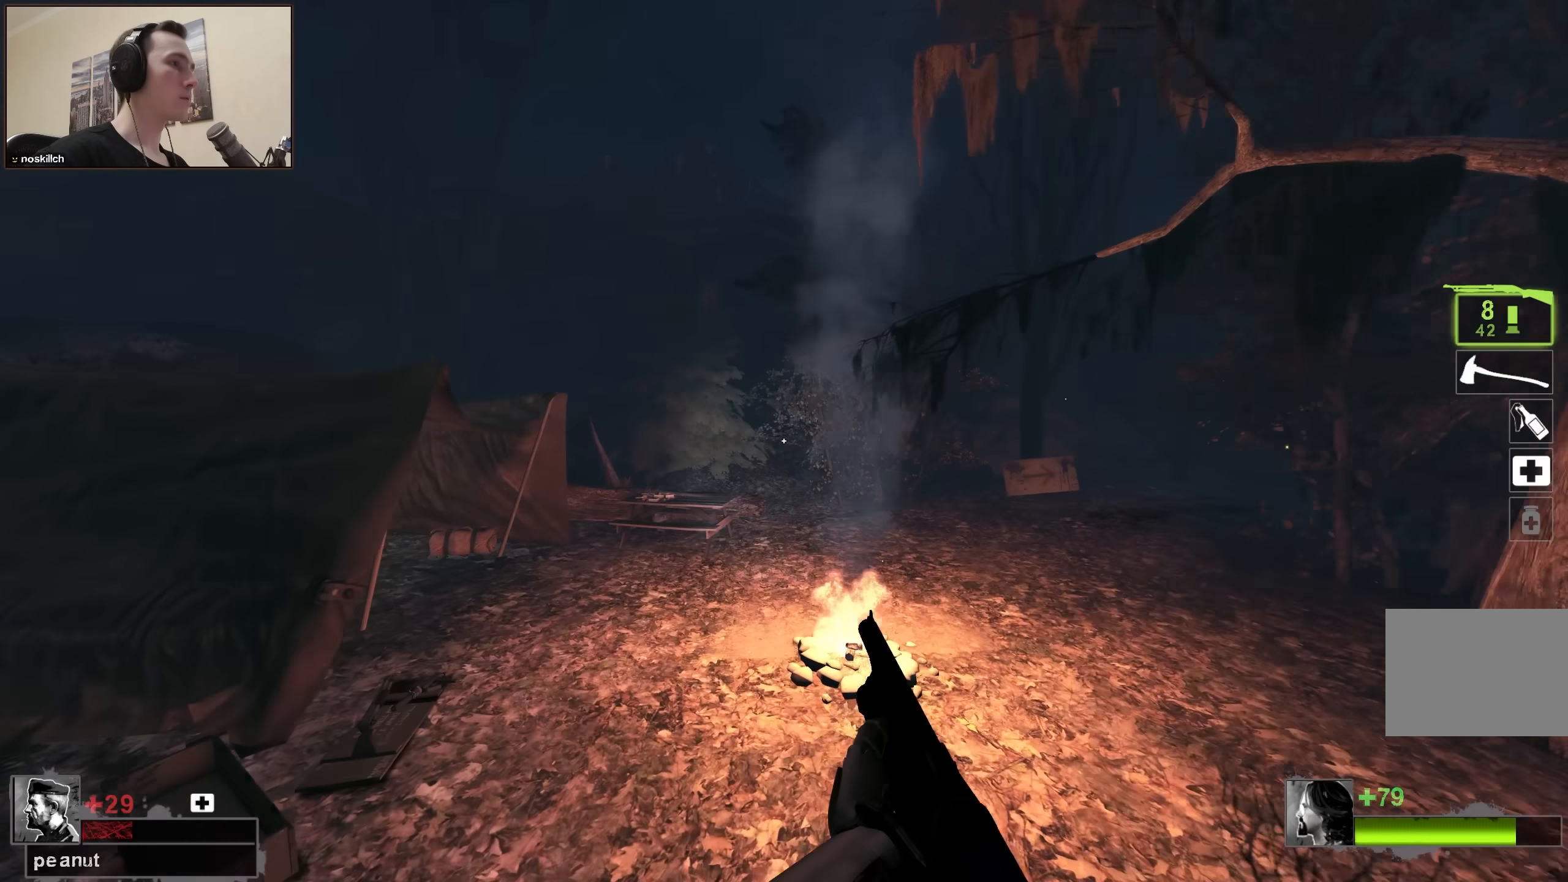
{"keys": ["d"], "events": [[267, "a", "up"], [267, "d", "down"], [267, "space", "down"], [417, "space", "up"]]}
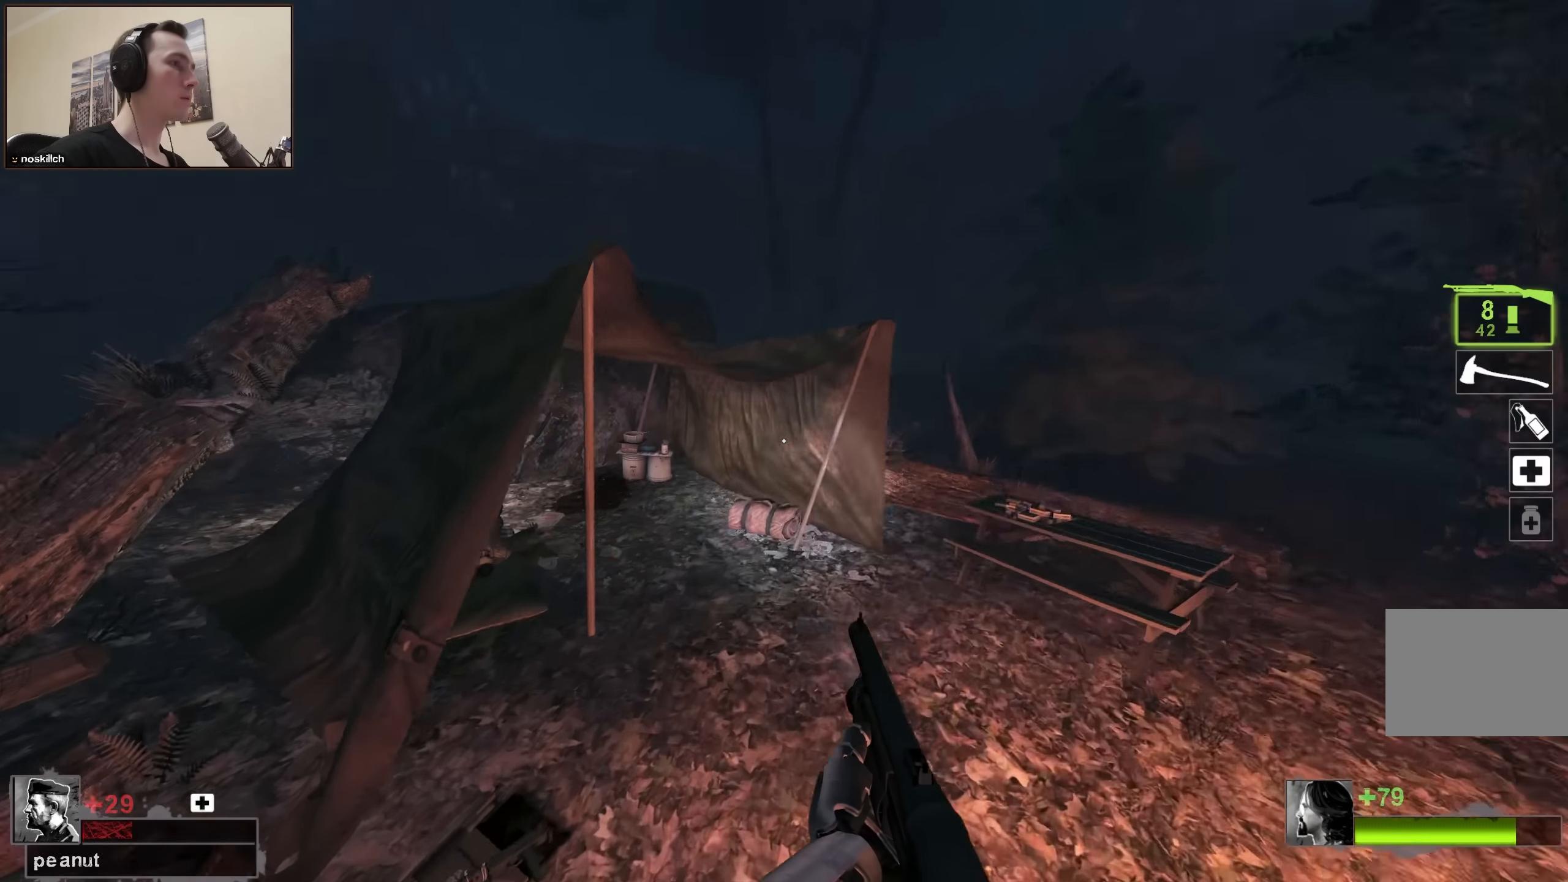
{"keys": ["a", "e"], "events": [[100, "s", "down"], [250, "s", "up"], [333, "d", "up"], [433, "a", "down"], [433, "e", "down"]]}
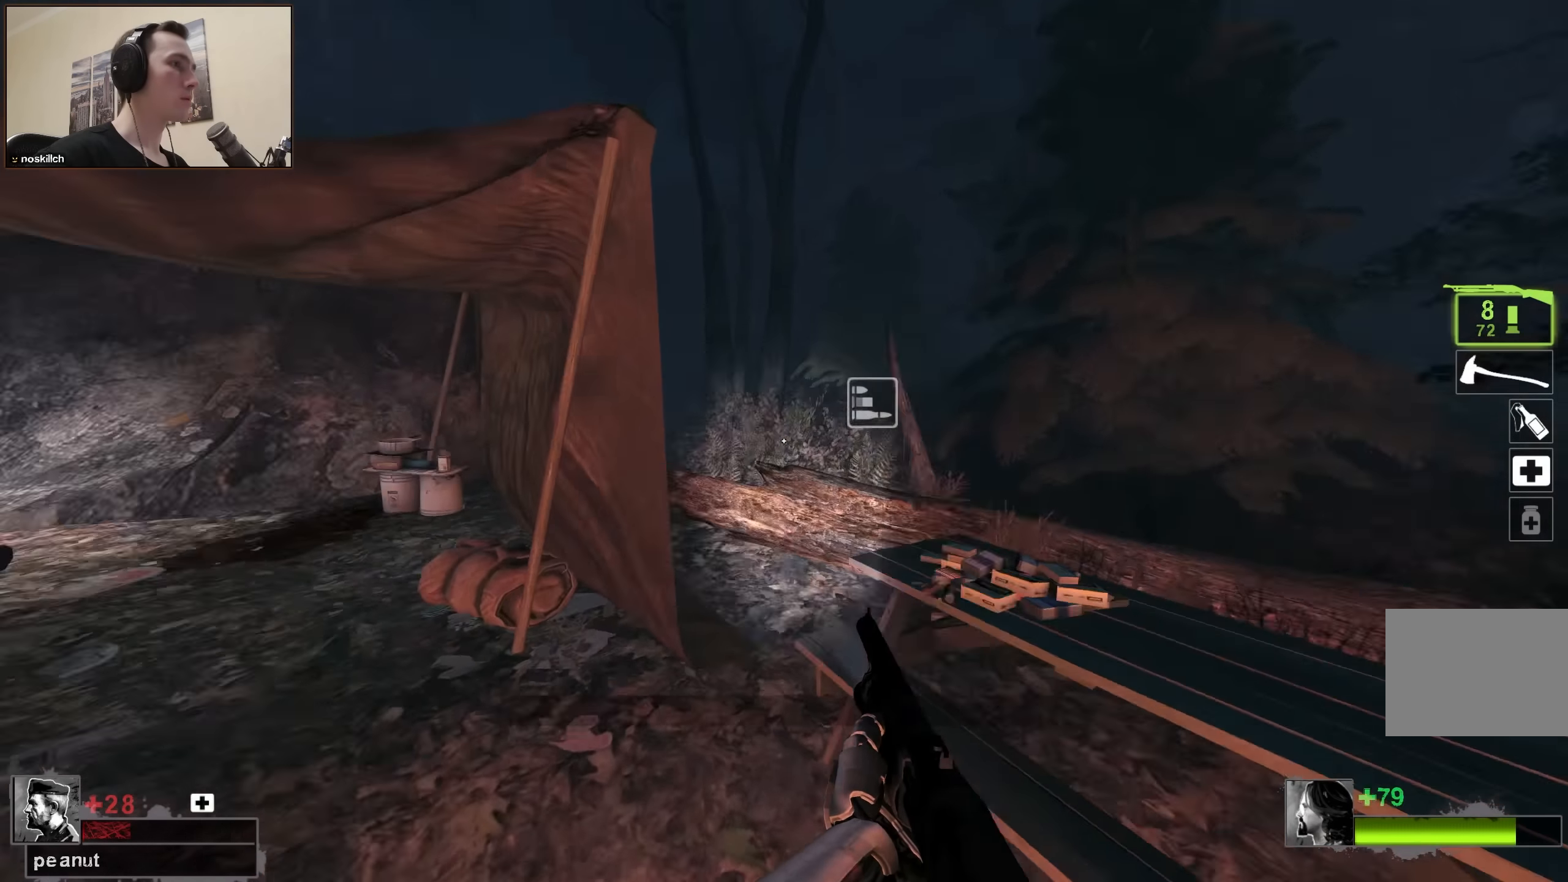
{"keys": [], "events": [[17, "e", "up"], [117, "a", "up"]]}
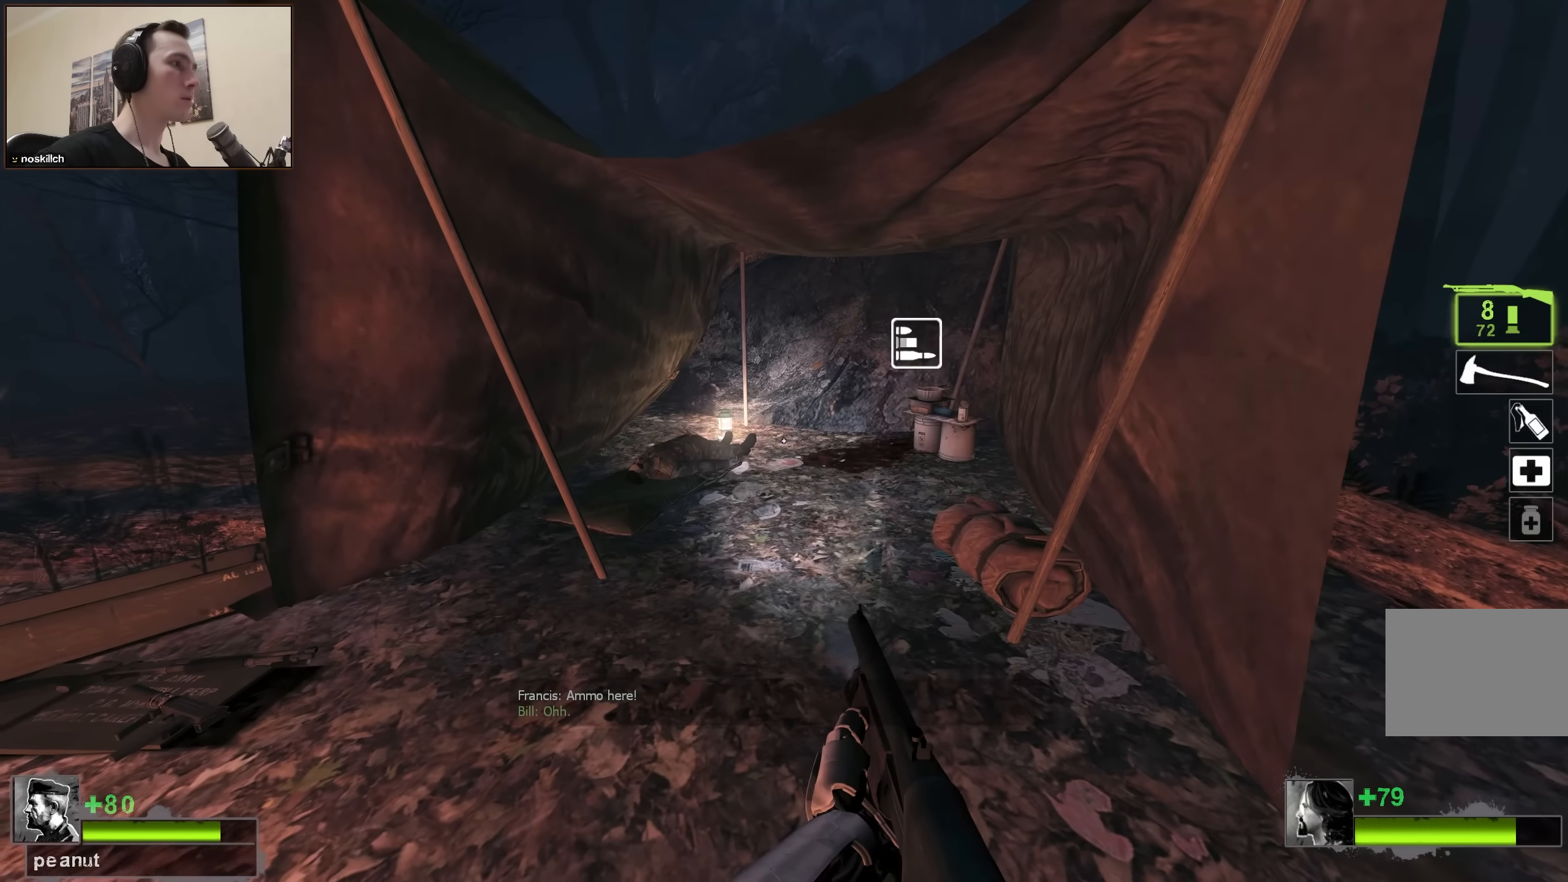
{"keys": ["ctrl", "d"], "events": [[183, "d", "down"], [367, "space", "down"], [417, "ctrl", "down"], [500, "space", "up"]]}